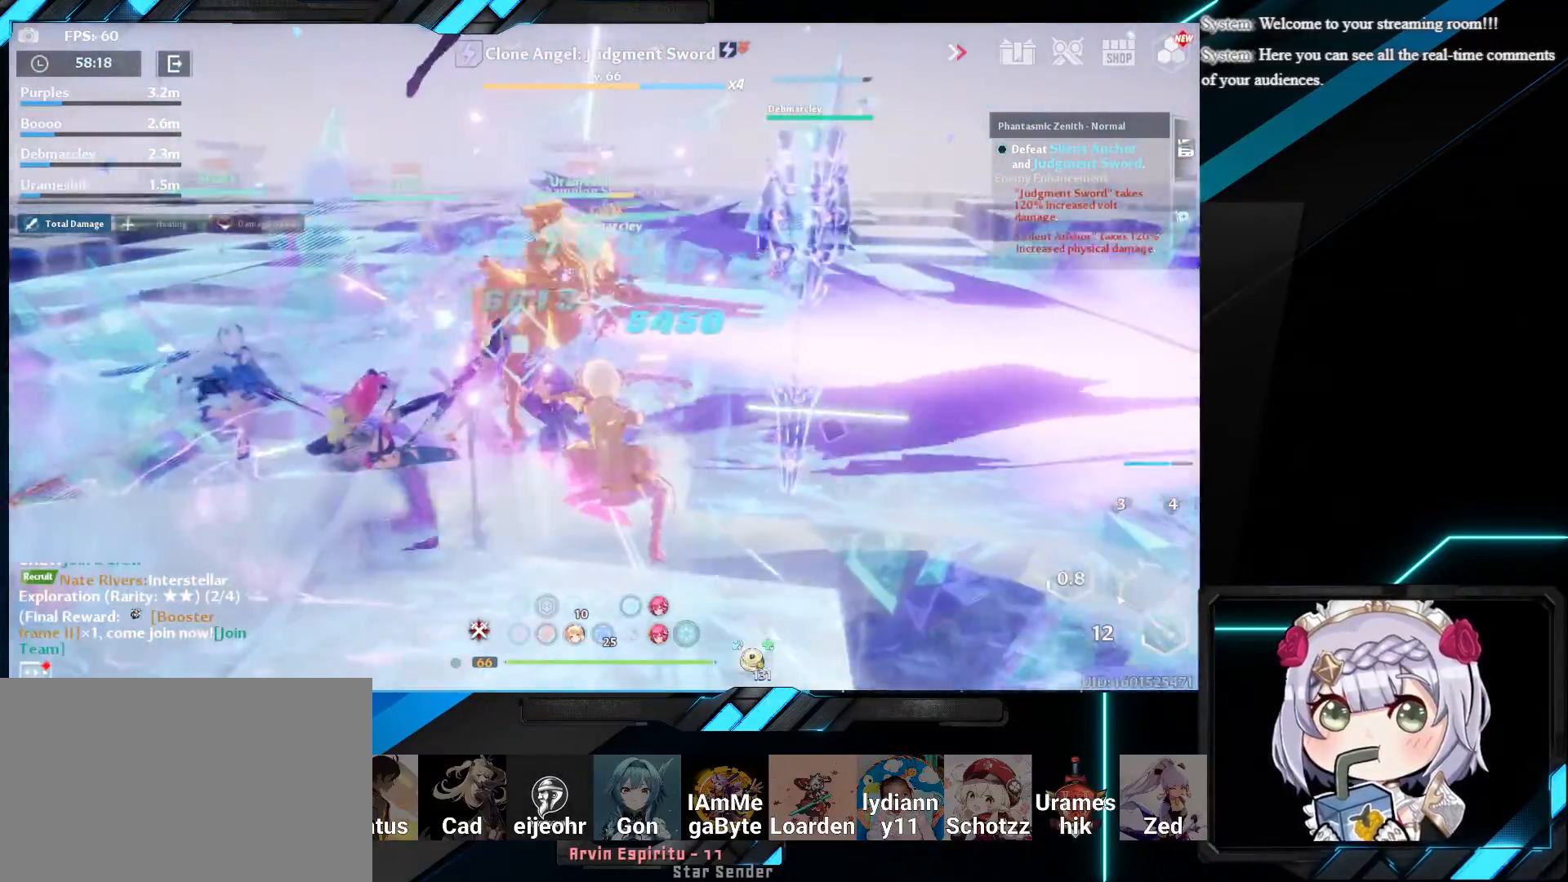
Gameplay with keyboard and mouse; each line is a JSON object with the keys and mouse buttons held at the frame after it. "events" lists presses ("down") and releases ("up") of "1", "2", "3", "4", "5", "a", "alt", "b", "c", "caps_lock", "ctrl", "d", "e", "f", "g", "q", "r", "s", "shift", "space", "super", "t", "tab", "tilde", "v", "w", "x", "z", "mouse_left", "mouse_wheel", "mouse_right", "mouse_mb4" and "mouse_mb5" between this image and that frame as [ms after this image, input, new state], when the widget could be followed in between. "mouse_left", "mouse_wheel", "mouse_right", "mouse_mb4", "mouse_mb5" = the "left", "wheel", "right", "mb4", "mb5" buttons of the "mouse" list. No other keys are recorded. "wheel" means that the mouse wheel is clicked or scrolled. Mouse movement is not recorded.
{"keys": [], "mouse": [], "events": [[33, "mouse_left", "up"]]}
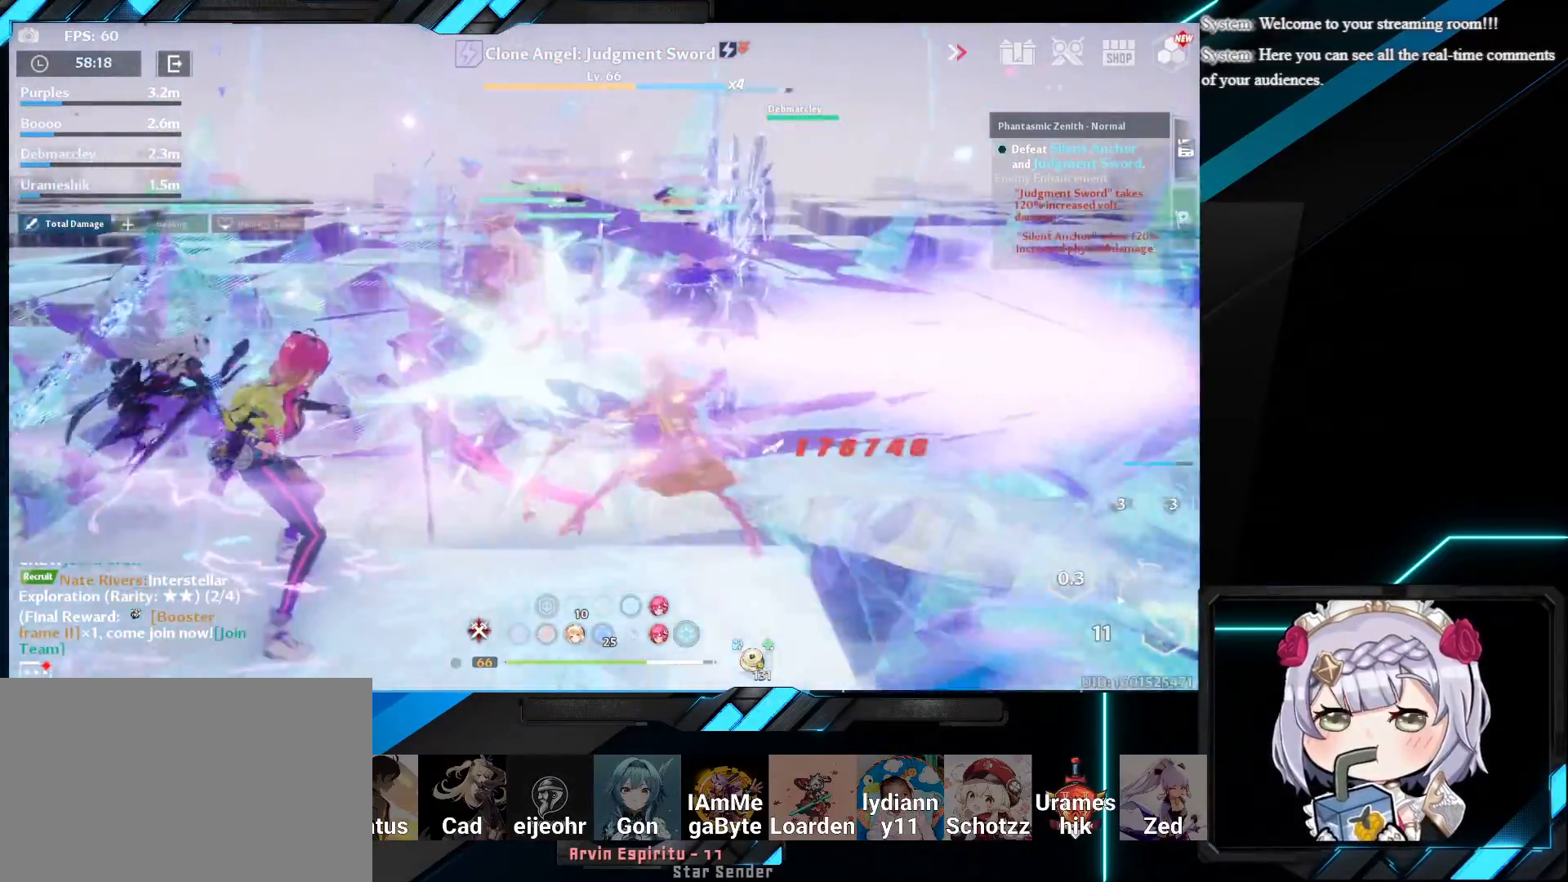
{"keys": ["d", "w"], "mouse": [], "events": [[167, "d", "down"], [183, "shift", "down"], [217, "w", "down"], [300, "mouse_left", "down"], [433, "mouse_left", "up"], [450, "shift", "up"]]}
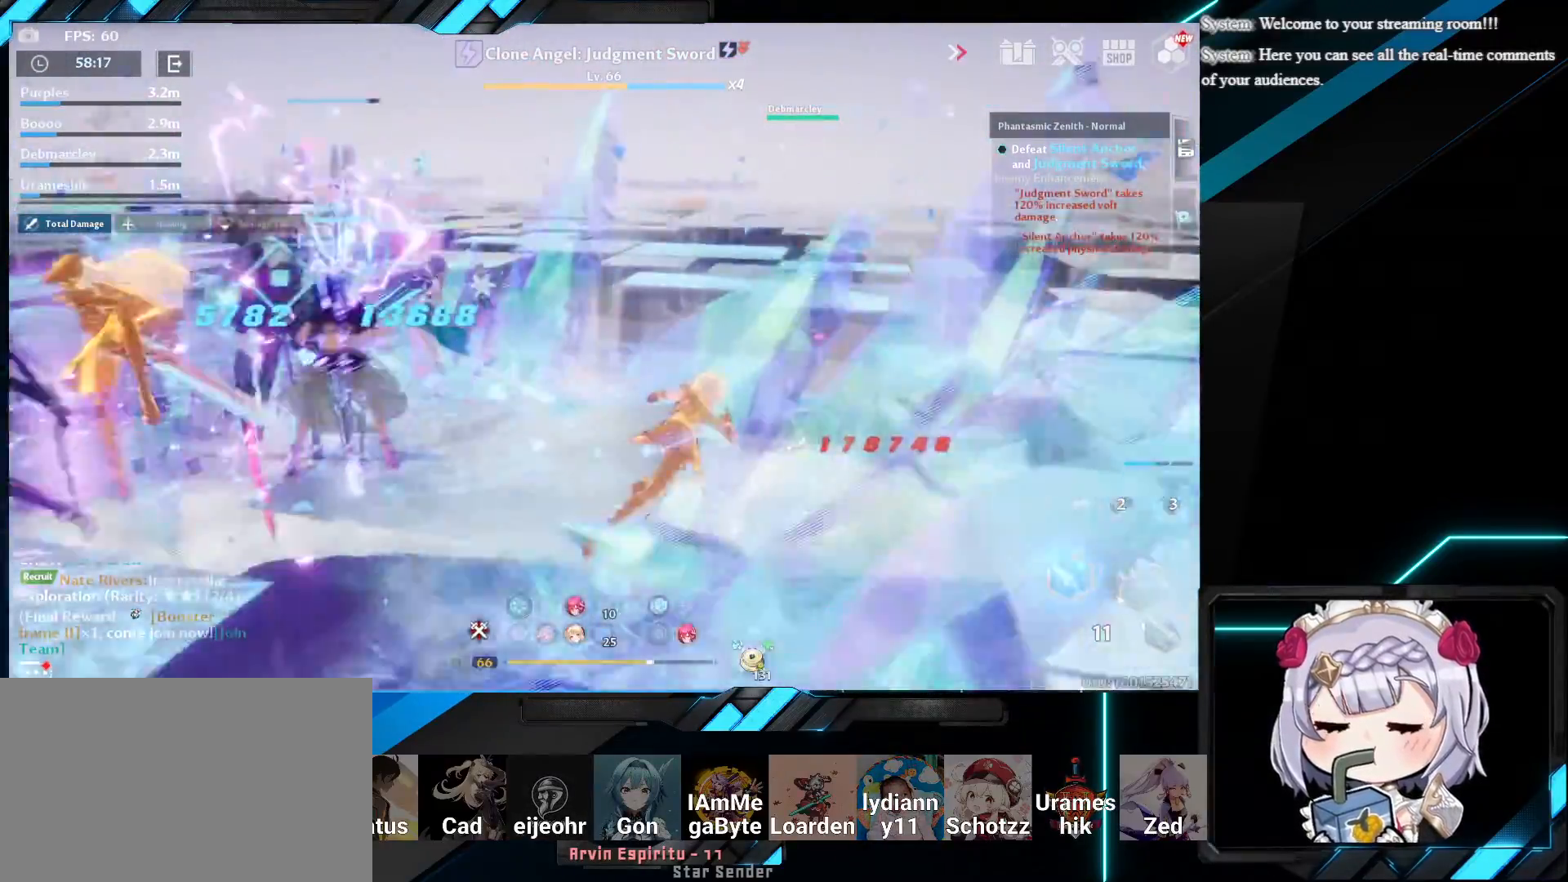
{"keys": [], "mouse": [], "events": [[17, "mouse_left", "down"], [83, "w", "up"], [100, "d", "up"], [183, "mouse_left", "up"]]}
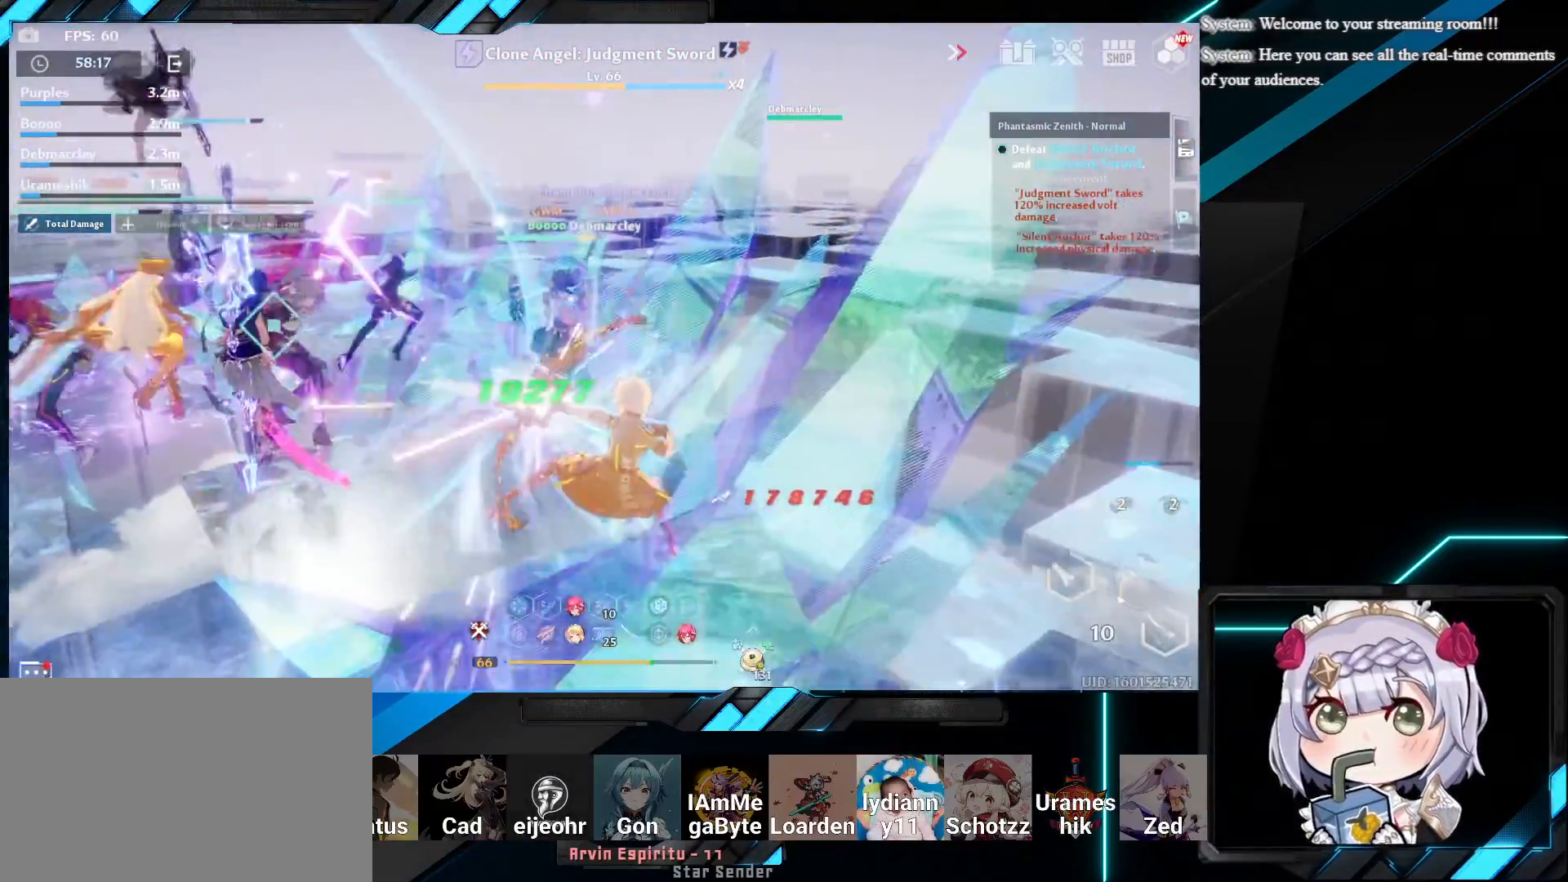
{"keys": ["r", "w"], "mouse": [], "events": [[33, "w", "down"], [500, "r", "down"]]}
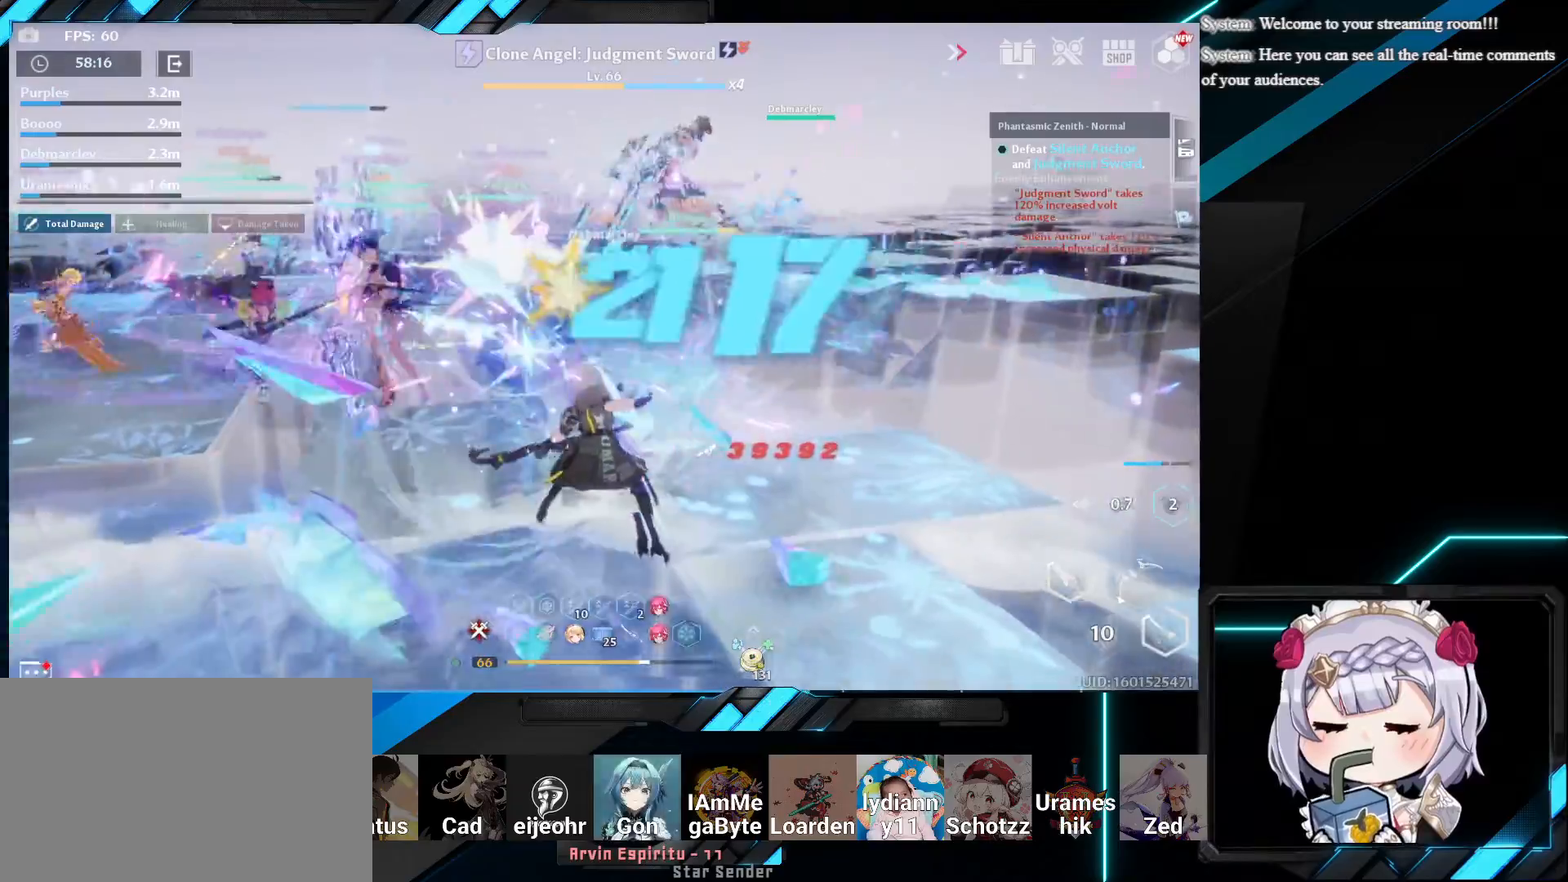
{"keys": ["shift", "w"], "mouse": [], "events": [[133, "r", "up"], [217, "r", "down"], [317, "r", "up"], [400, "shift", "down"]]}
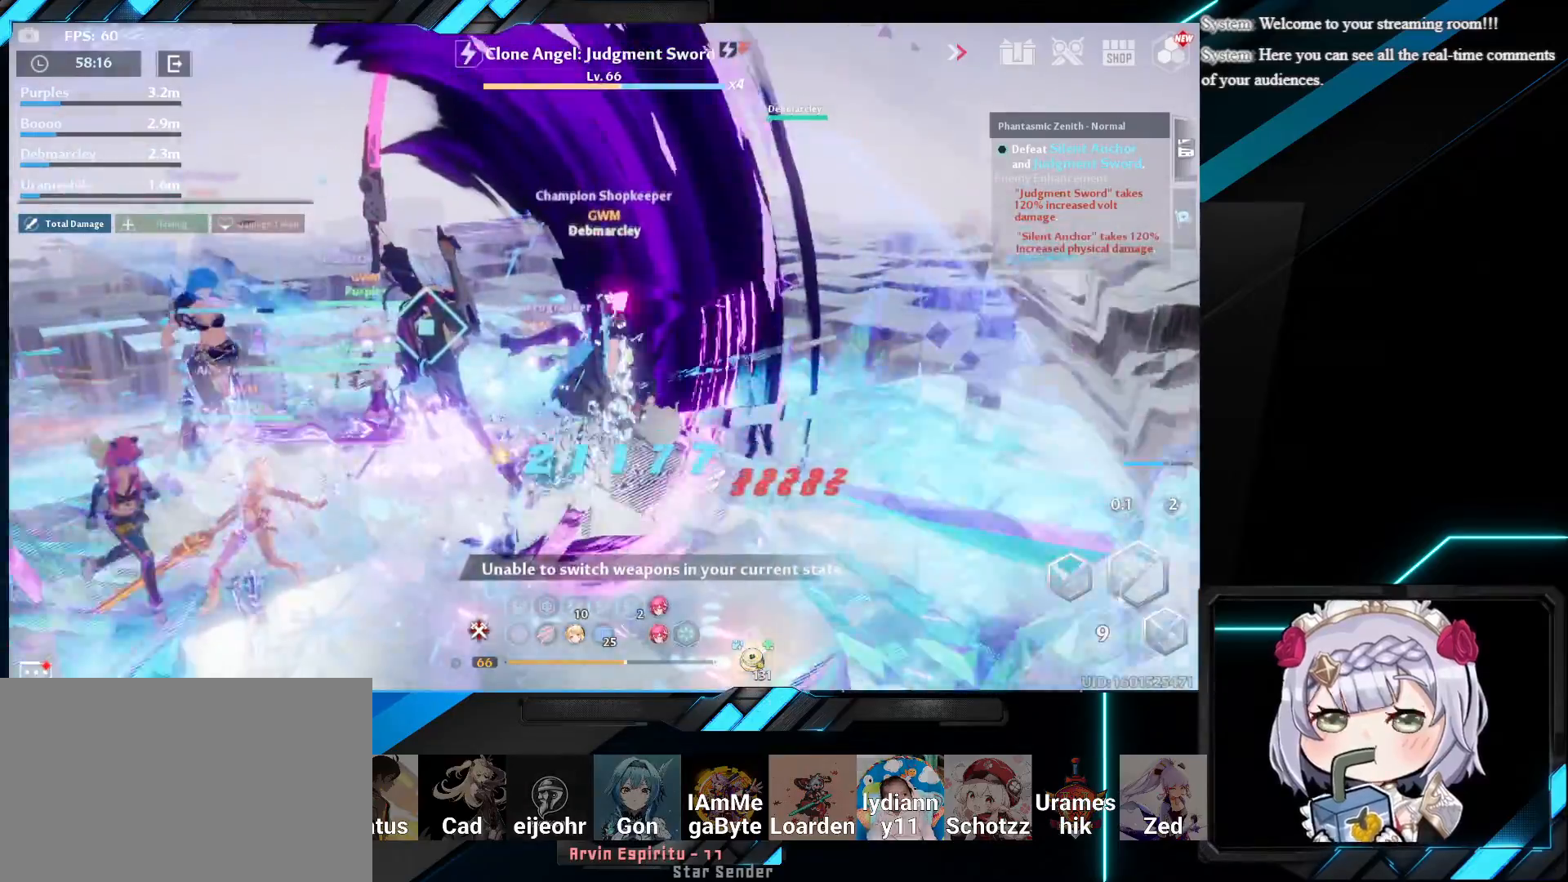
{"keys": ["s"], "mouse": [], "events": [[100, "shift", "up"], [183, "w", "up"], [500, "s", "down"]]}
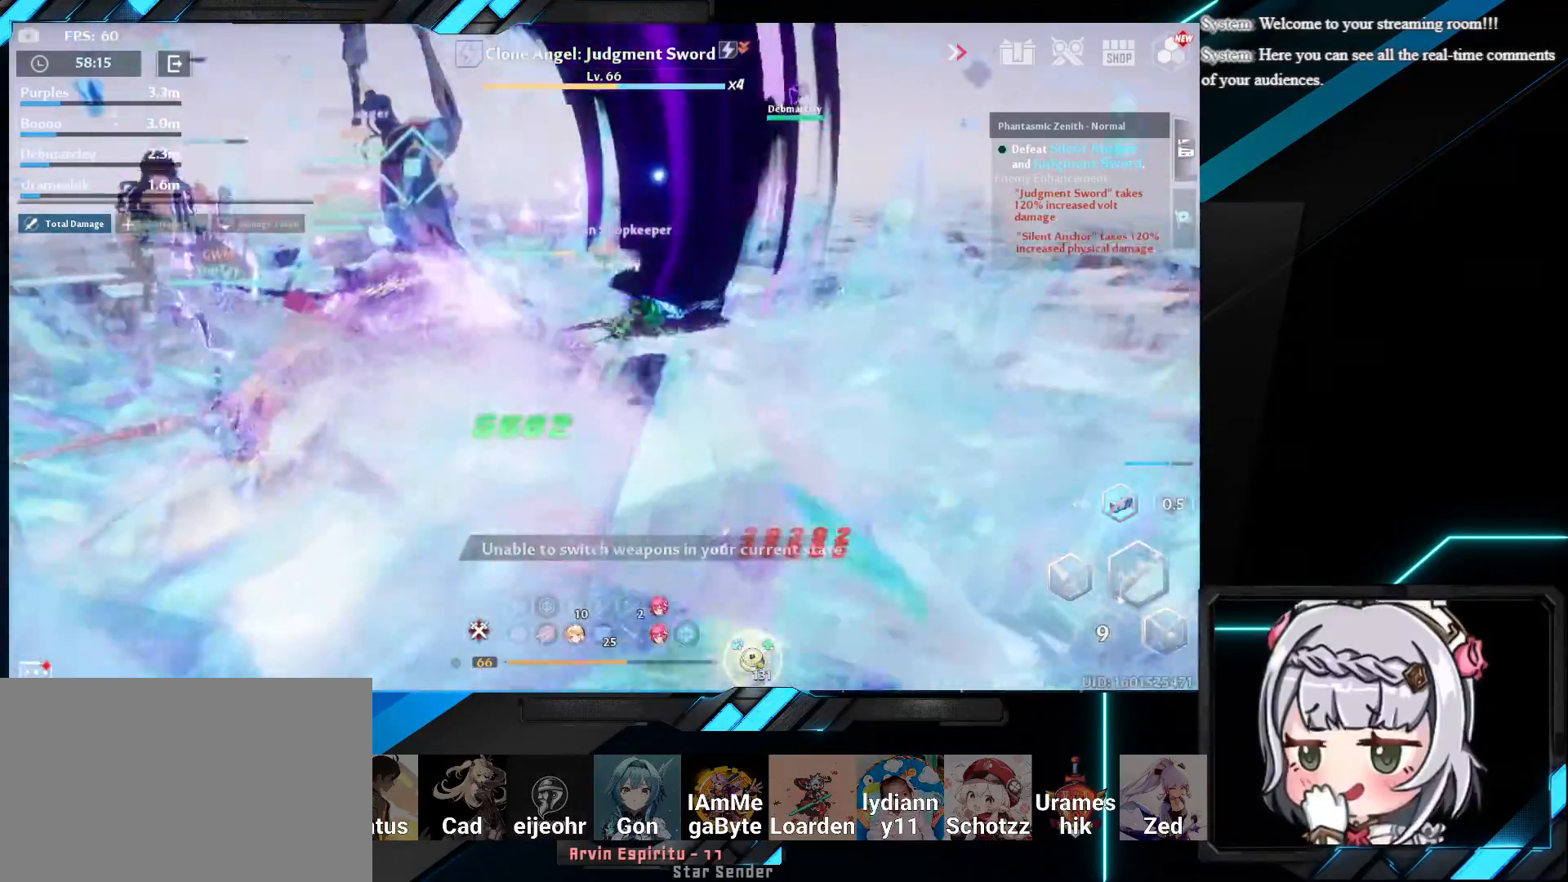
{"keys": ["a"], "mouse": [], "events": [[33, "shift", "down"], [167, "a", "down"], [383, "shift", "up"], [417, "s", "up"]]}
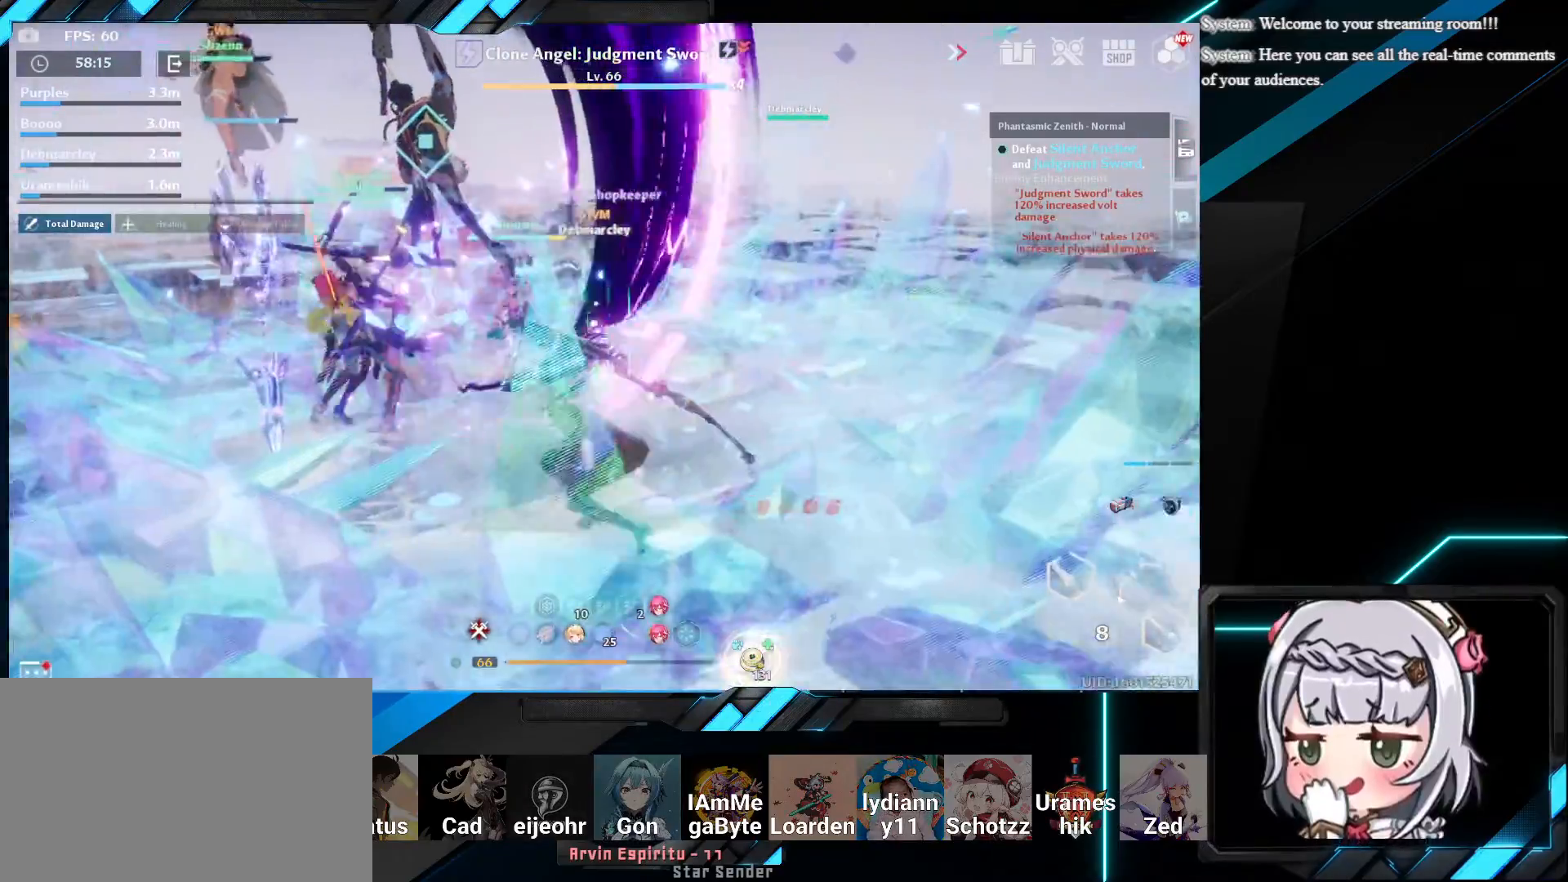
{"keys": ["a"], "mouse": [], "events": [[167, "r", "down"], [283, "r", "up"], [367, "r", "down"], [483, "r", "up"]]}
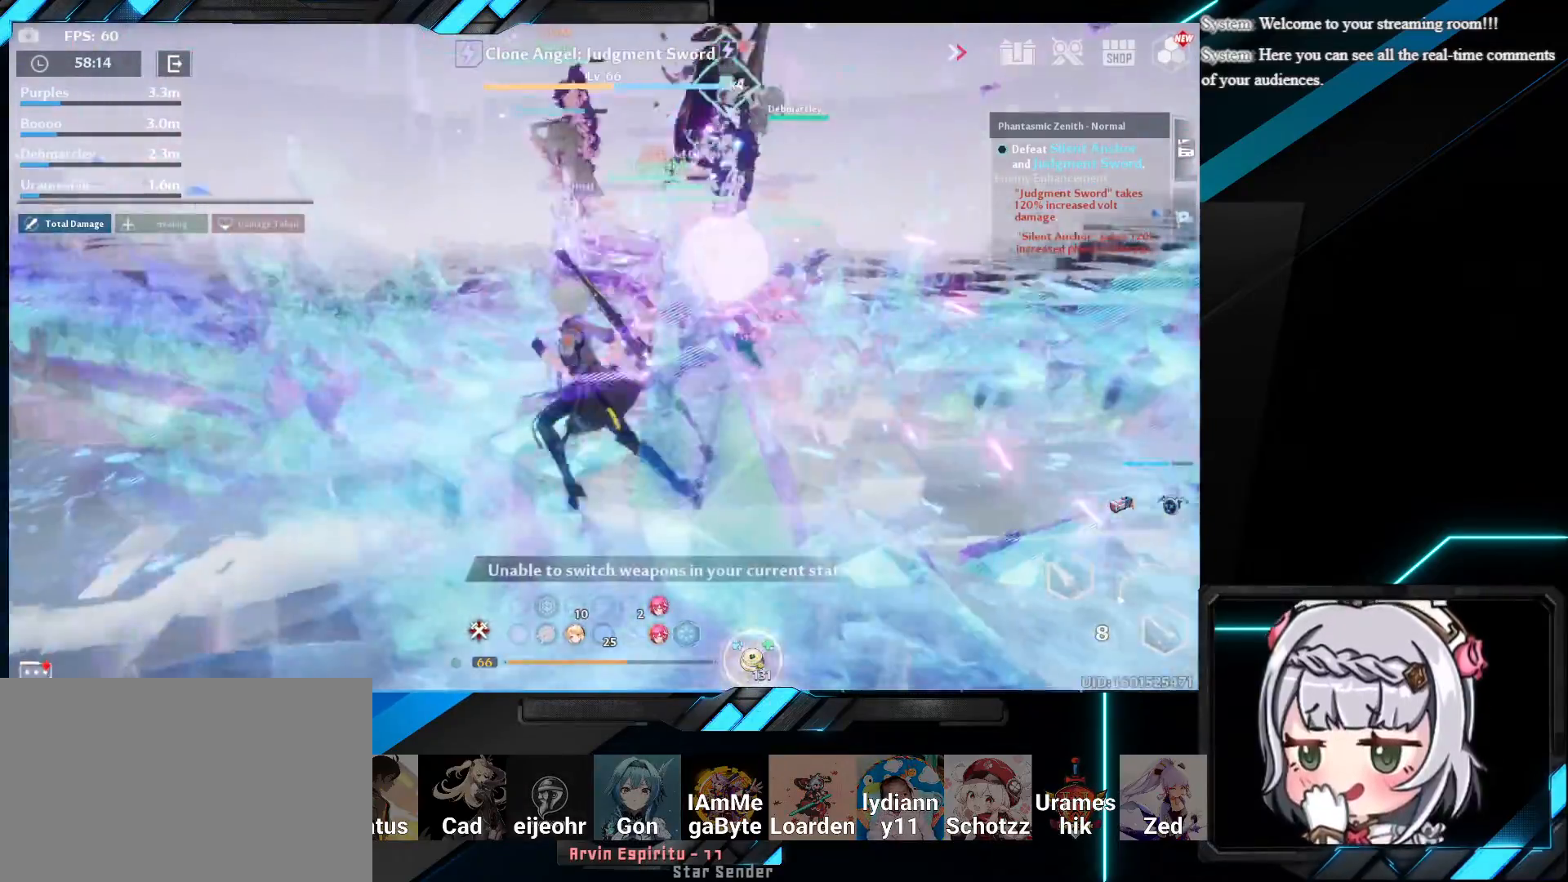
{"keys": ["a"], "mouse": [], "events": [[83, "shift", "down"], [333, "shift", "up"], [400, "3", "down"], [500, "3", "up"]]}
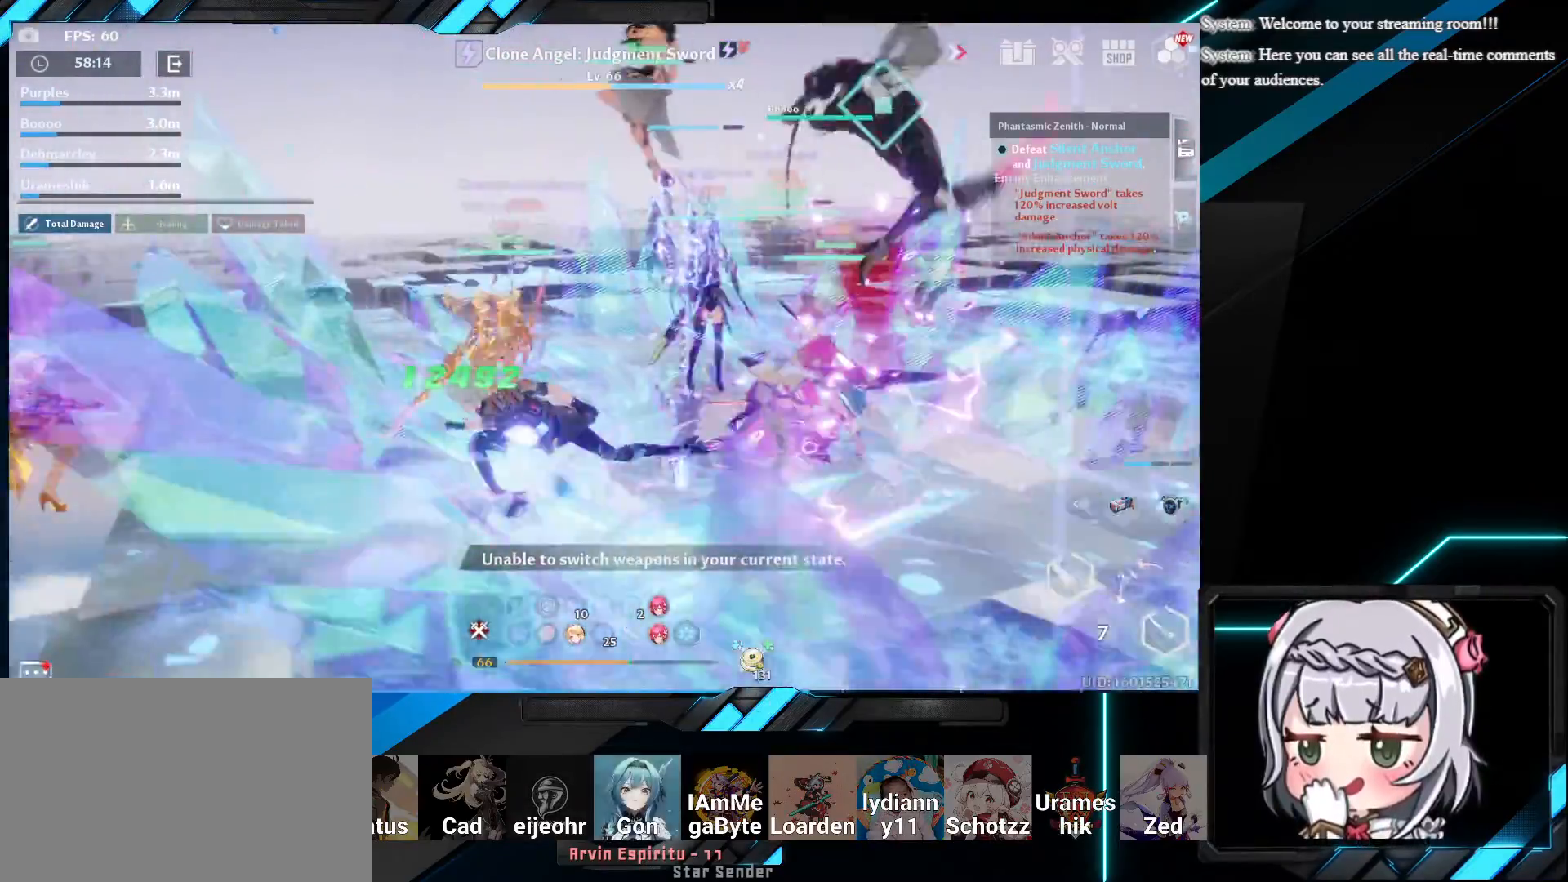
{"keys": ["a", "shift"], "mouse": [], "events": [[67, "3", "down"], [150, "3", "up"], [333, "shift", "down"]]}
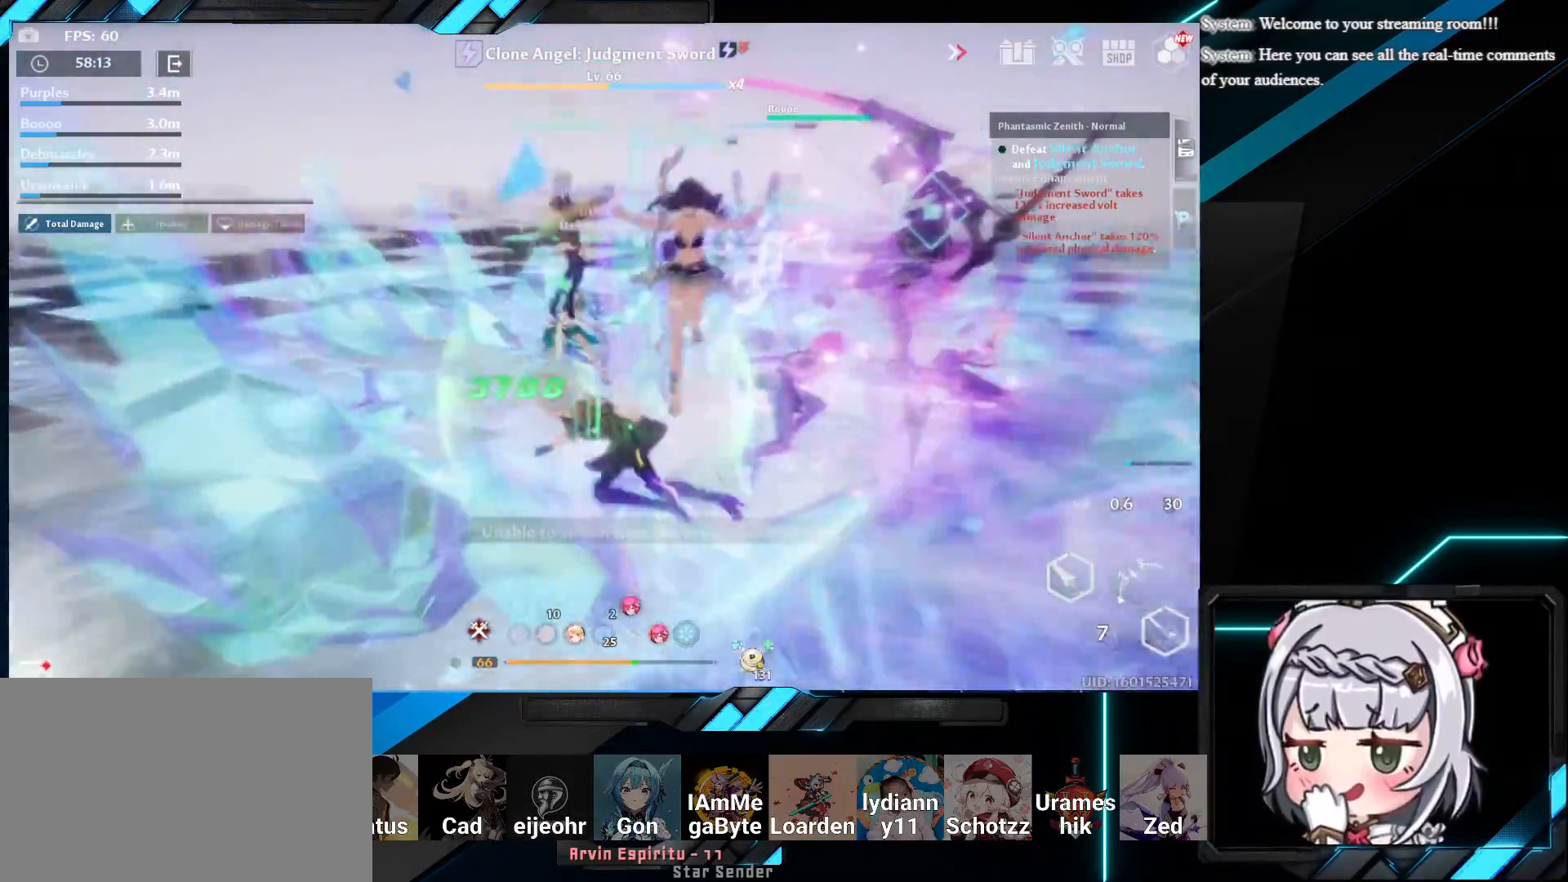
{"keys": [], "mouse": [], "events": [[33, "mouse_left", "down"], [133, "mouse_left", "up"], [150, "shift", "up"], [217, "mouse_left", "down"], [233, "a", "up"], [317, "mouse_left", "up"]]}
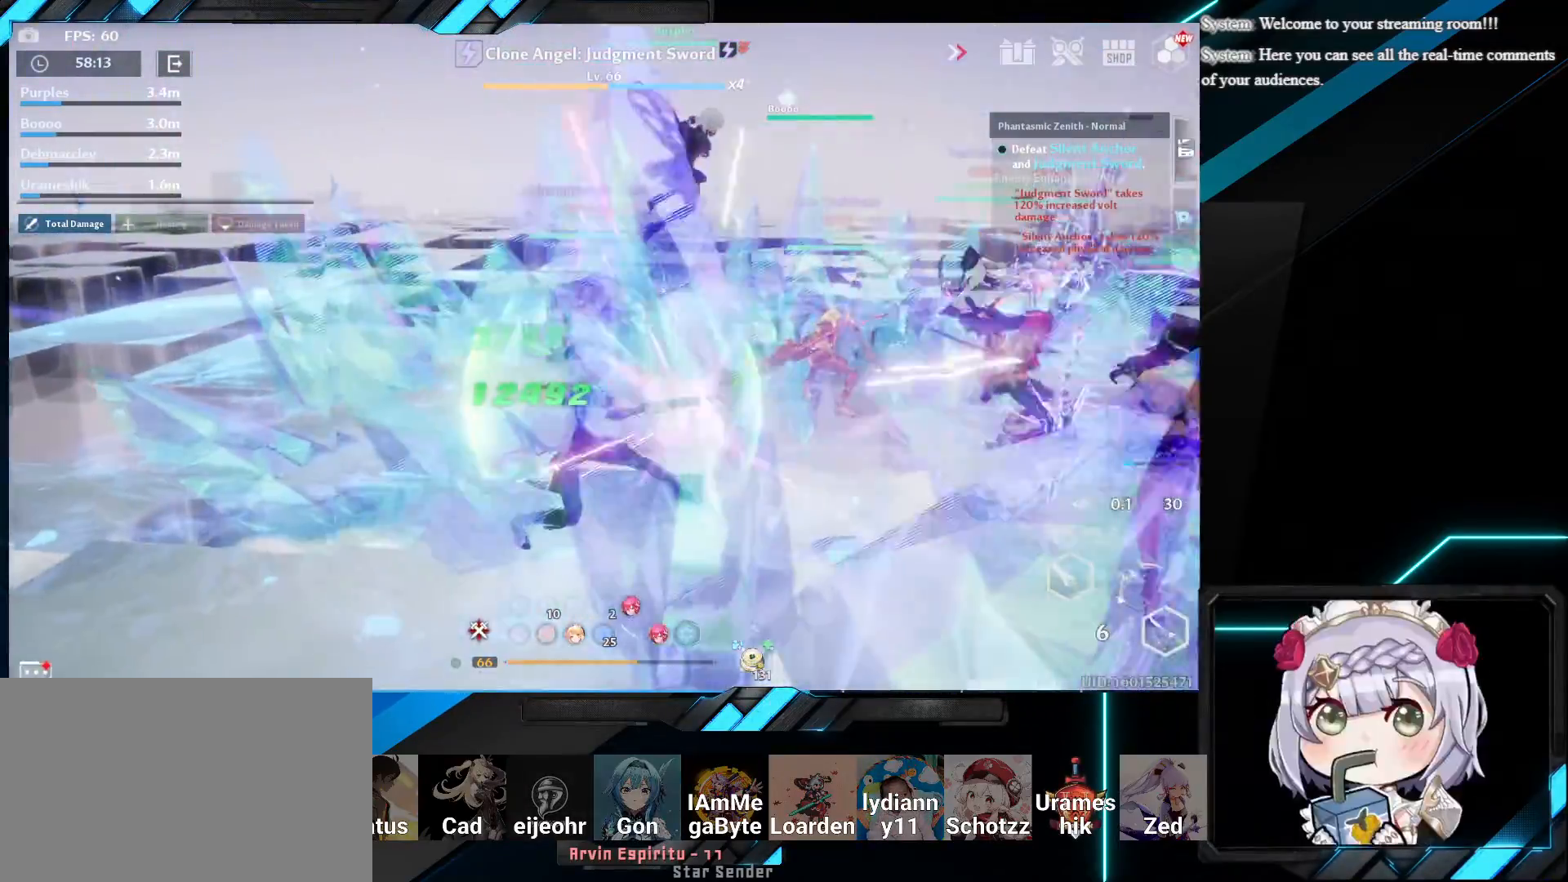
{"keys": ["w"], "mouse": [], "events": [[500, "w", "down"]]}
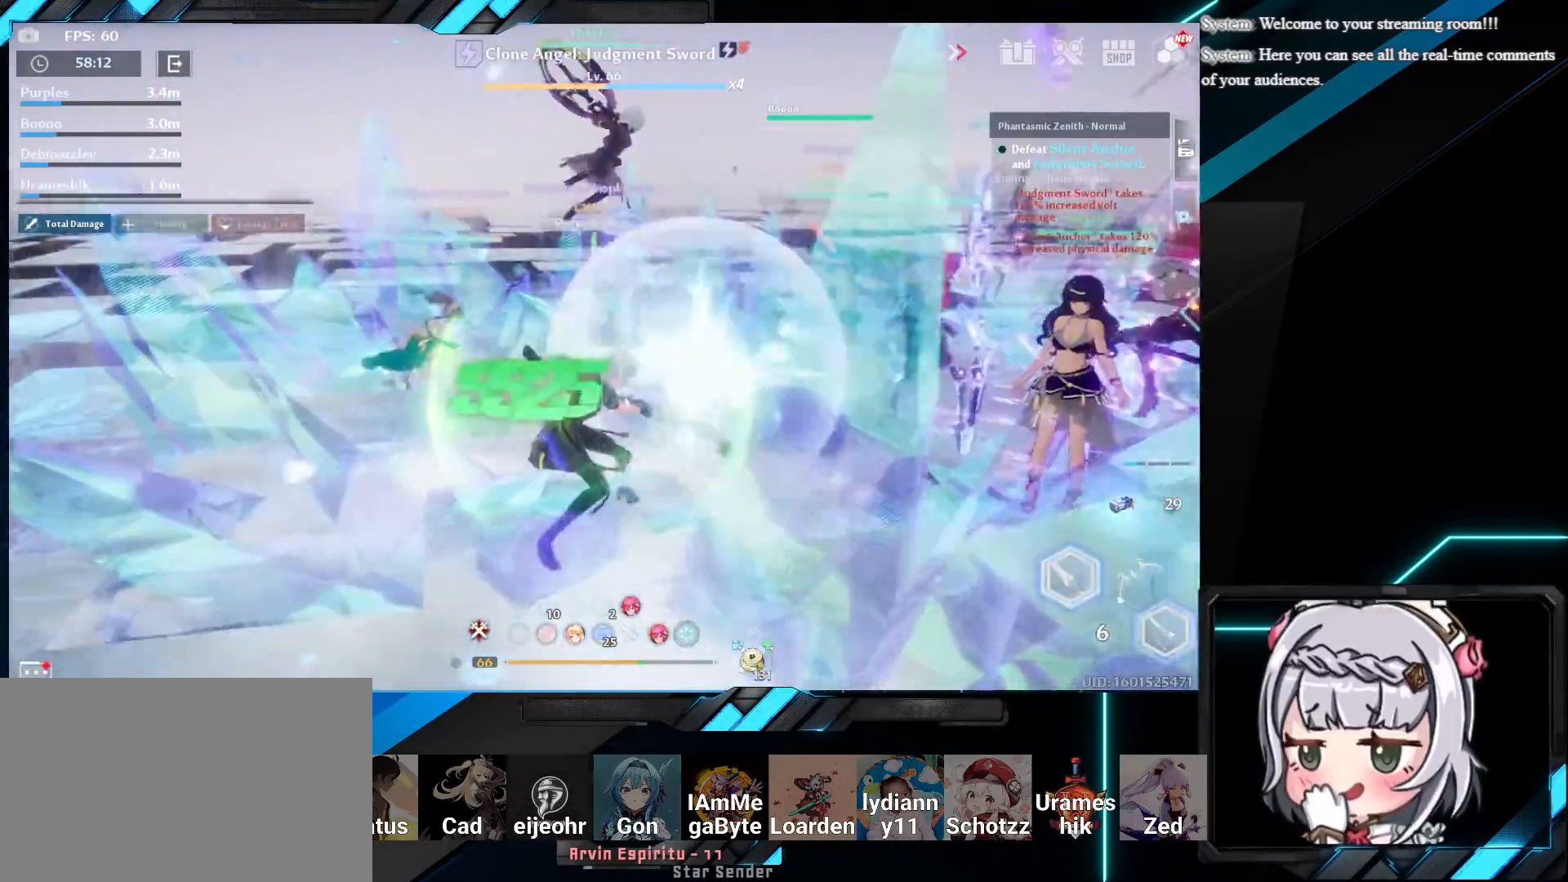
{"keys": ["w"], "mouse": [], "events": [[183, "r", "down"], [283, "r", "up"], [350, "r", "down"], [450, "r", "up"]]}
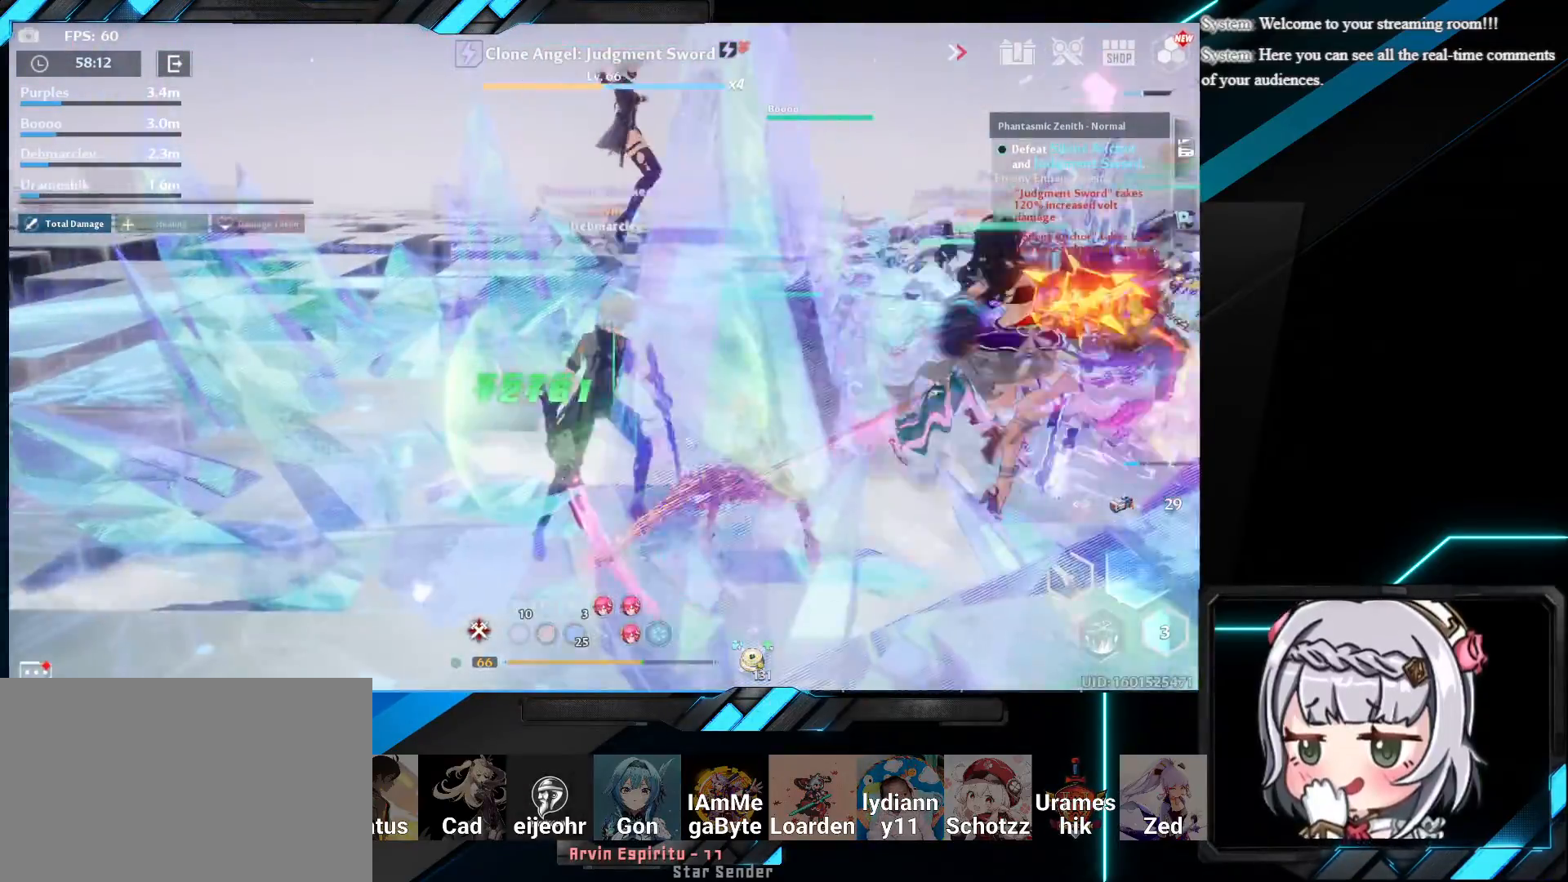
{"keys": [], "mouse": [], "events": [[167, "w", "up"]]}
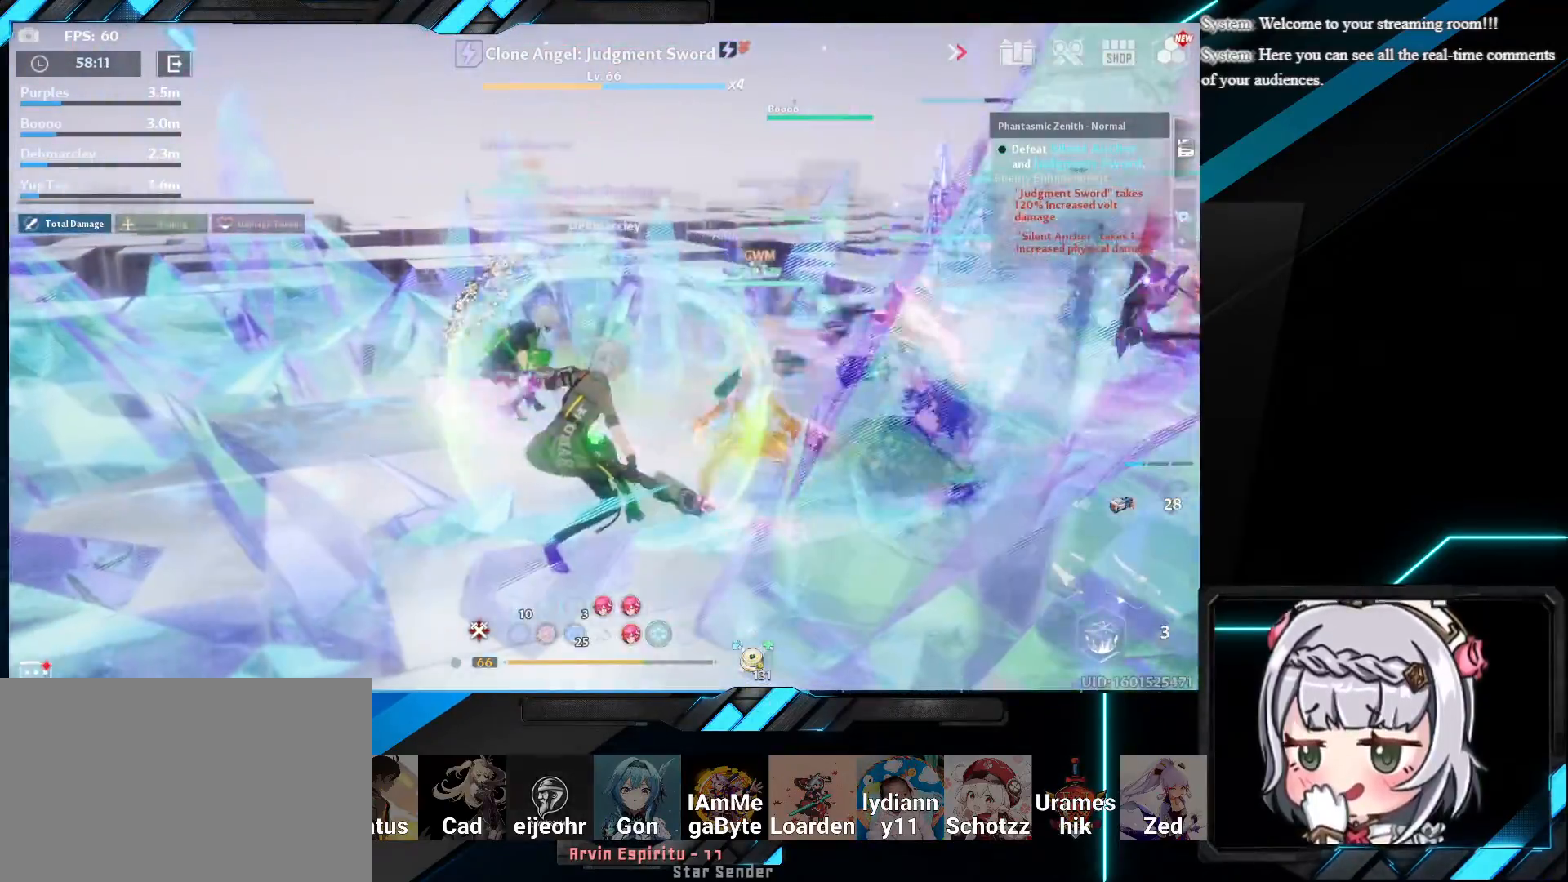
{"keys": ["2"], "mouse": [], "events": [[317, "2", "down"], [400, "2", "up"], [483, "2", "down"]]}
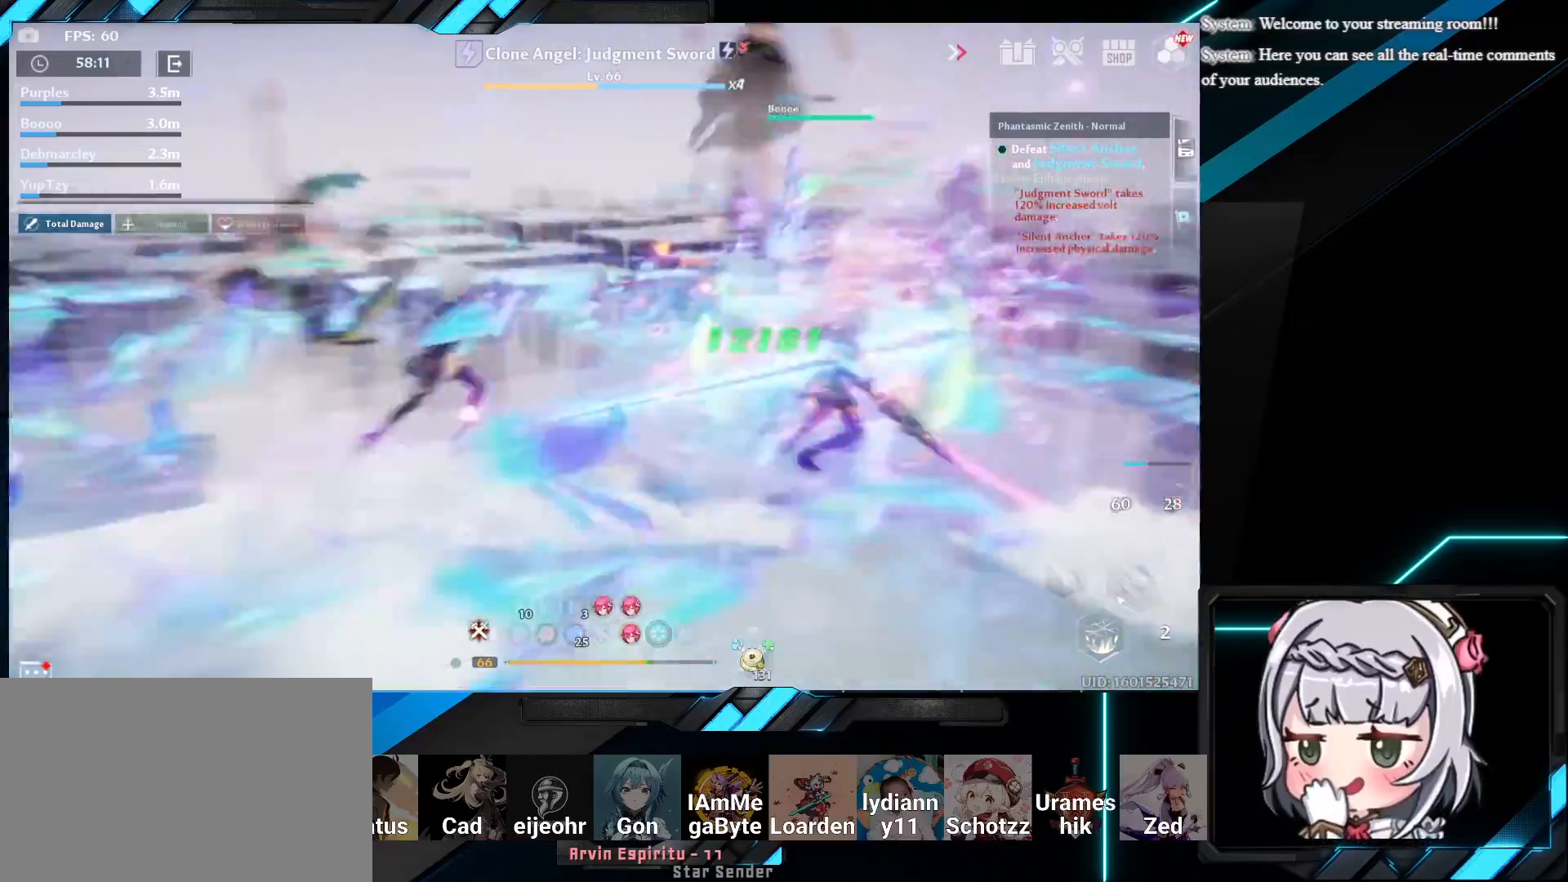
{"keys": [], "mouse": [], "events": [[67, "2", "up"], [333, "mouse_left", "down"], [467, "mouse_left", "up"]]}
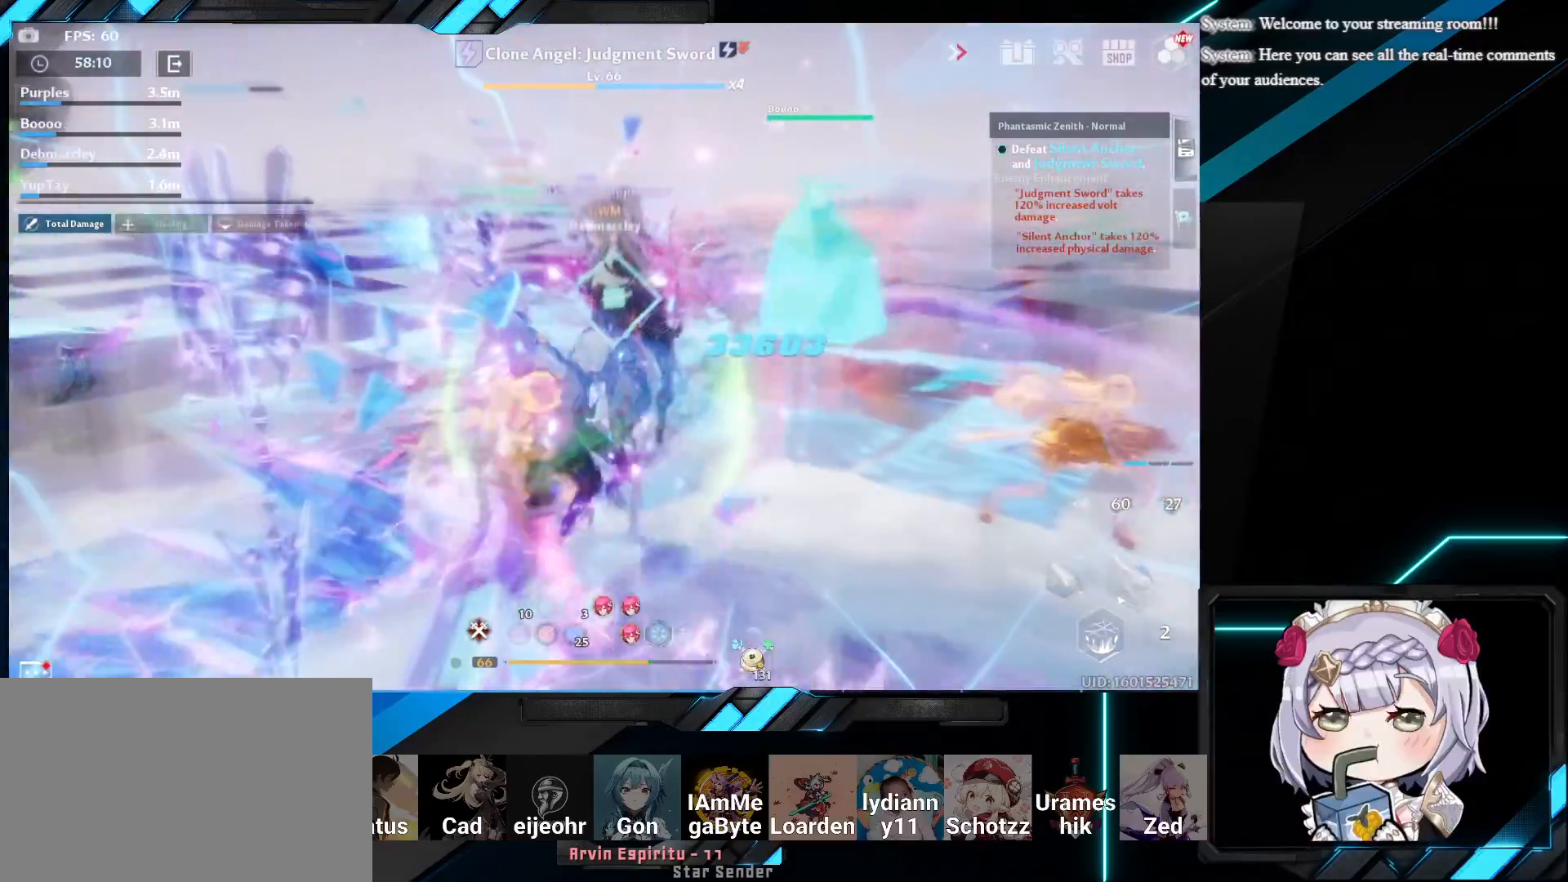
{"keys": [], "mouse": [], "events": []}
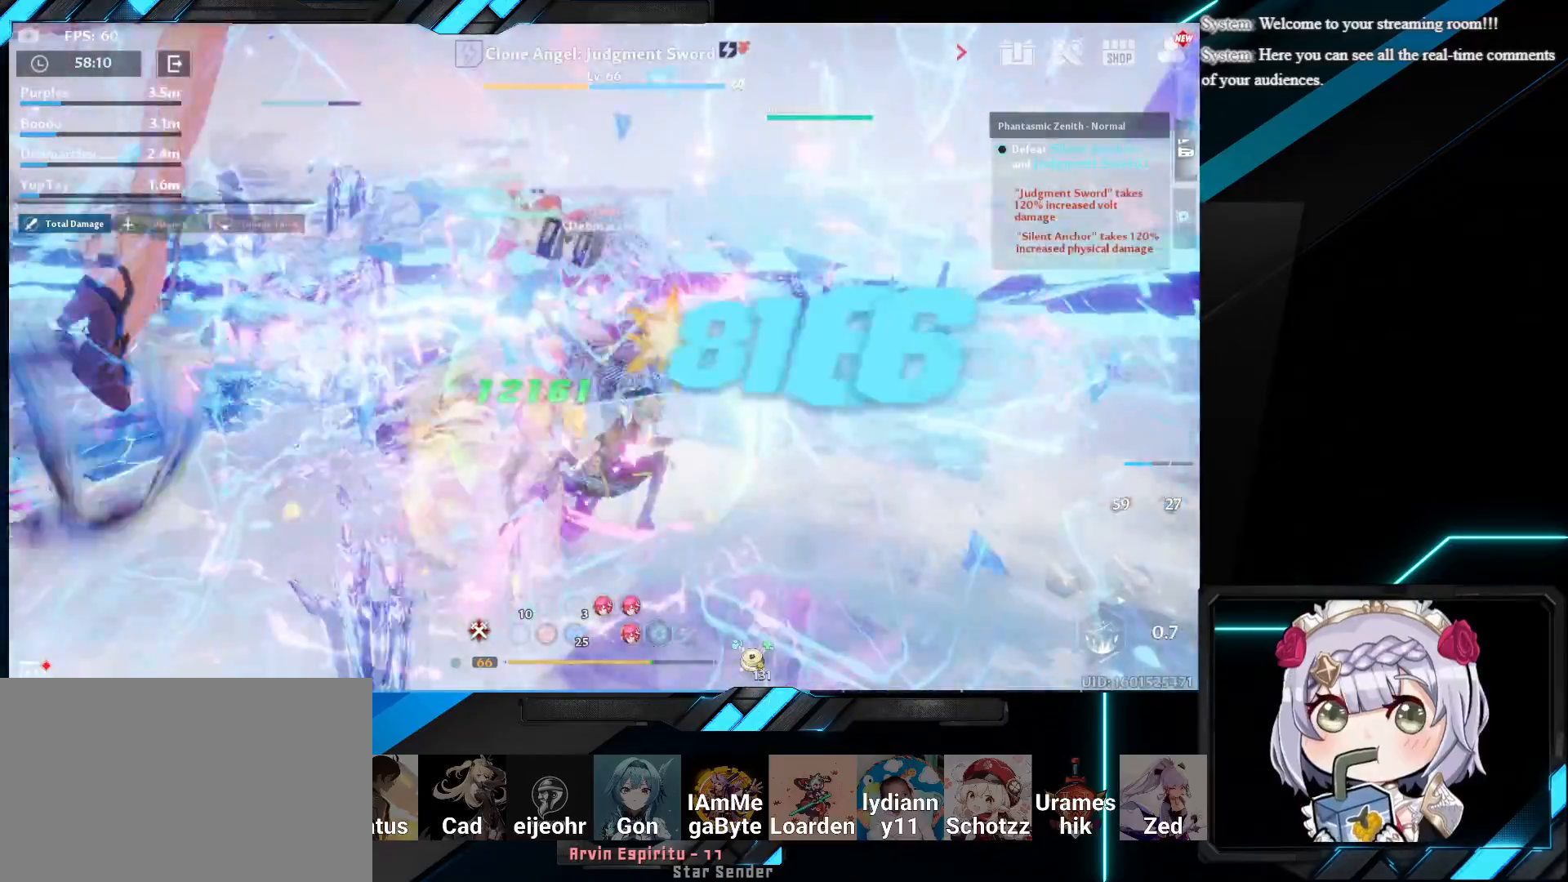
{"keys": ["1"], "mouse": [], "events": [[17, "1", "down"], [117, "1", "up"], [200, "1", "down"], [283, "1", "up"], [350, "1", "down"], [450, "1", "up"], [500, "1", "down"]]}
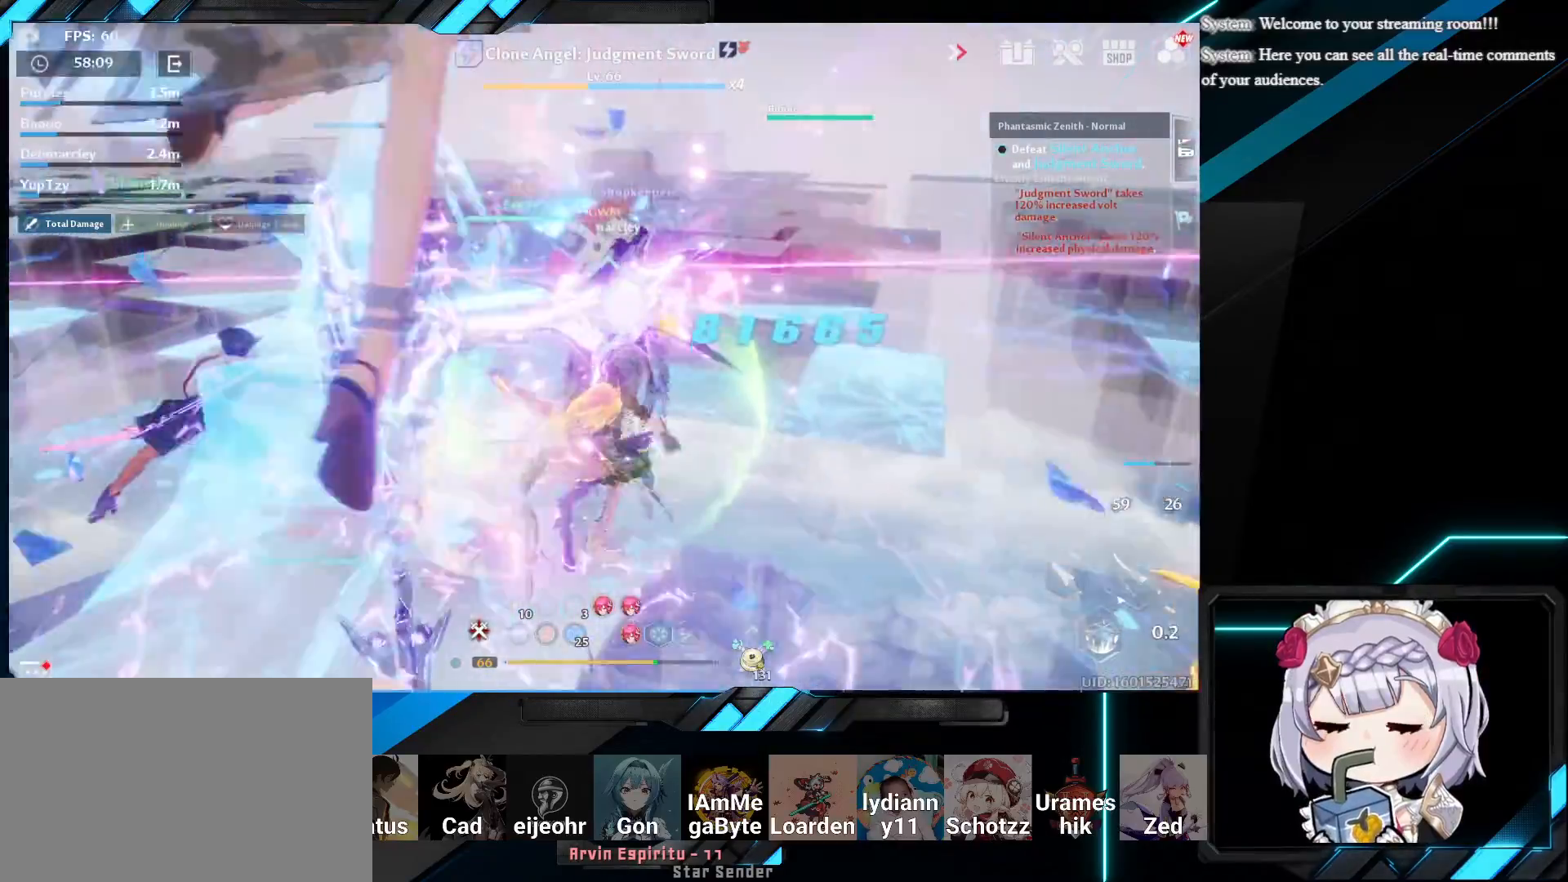
{"keys": [], "mouse": [], "events": [[100, "1", "up"]]}
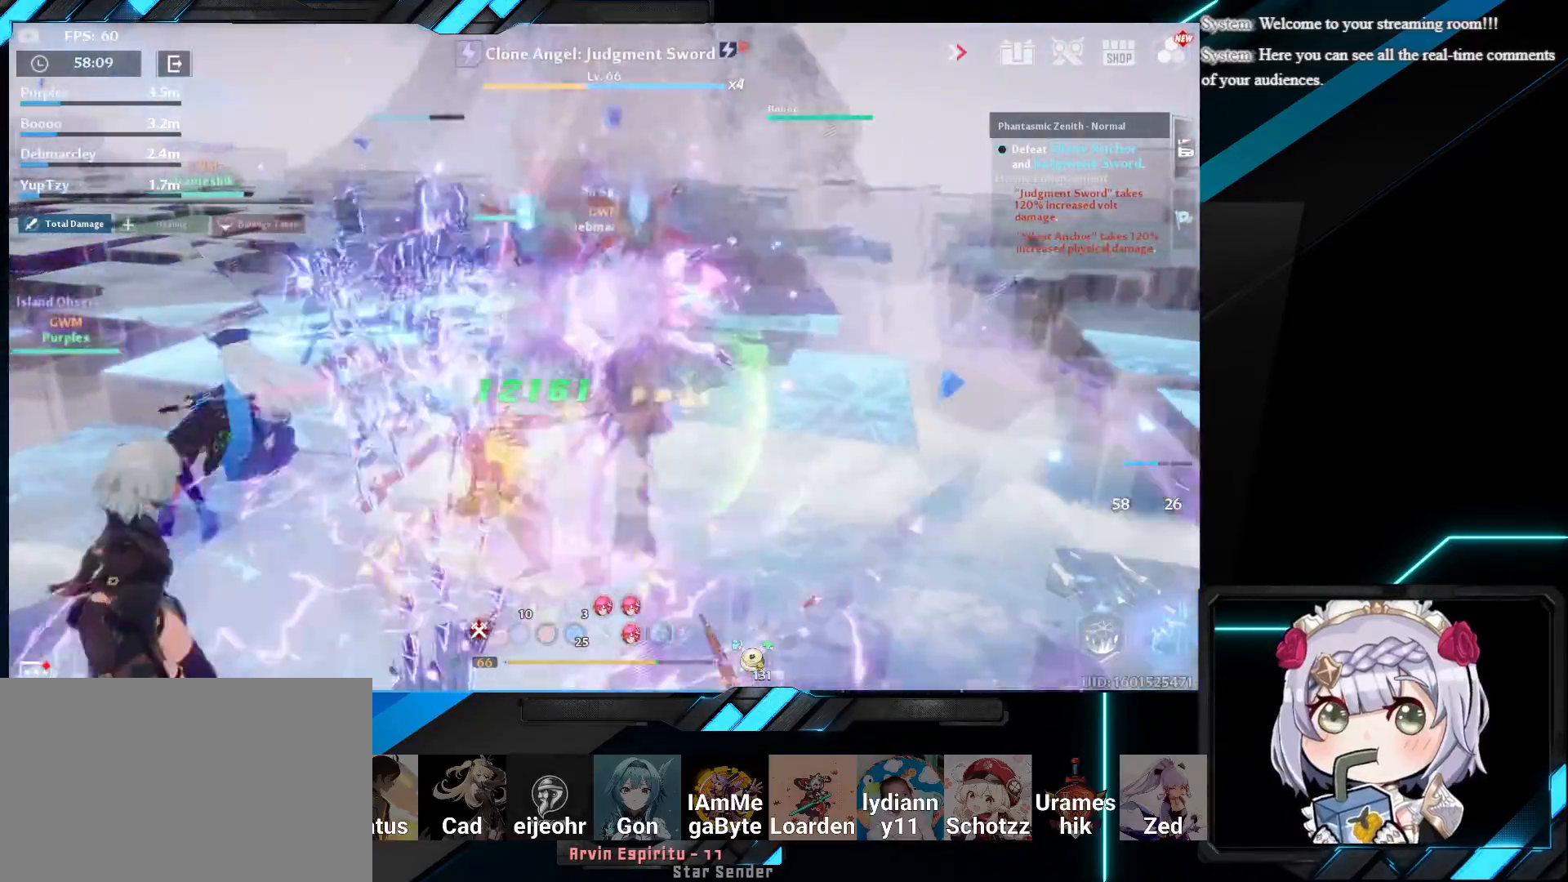
{"keys": [], "mouse": [], "events": []}
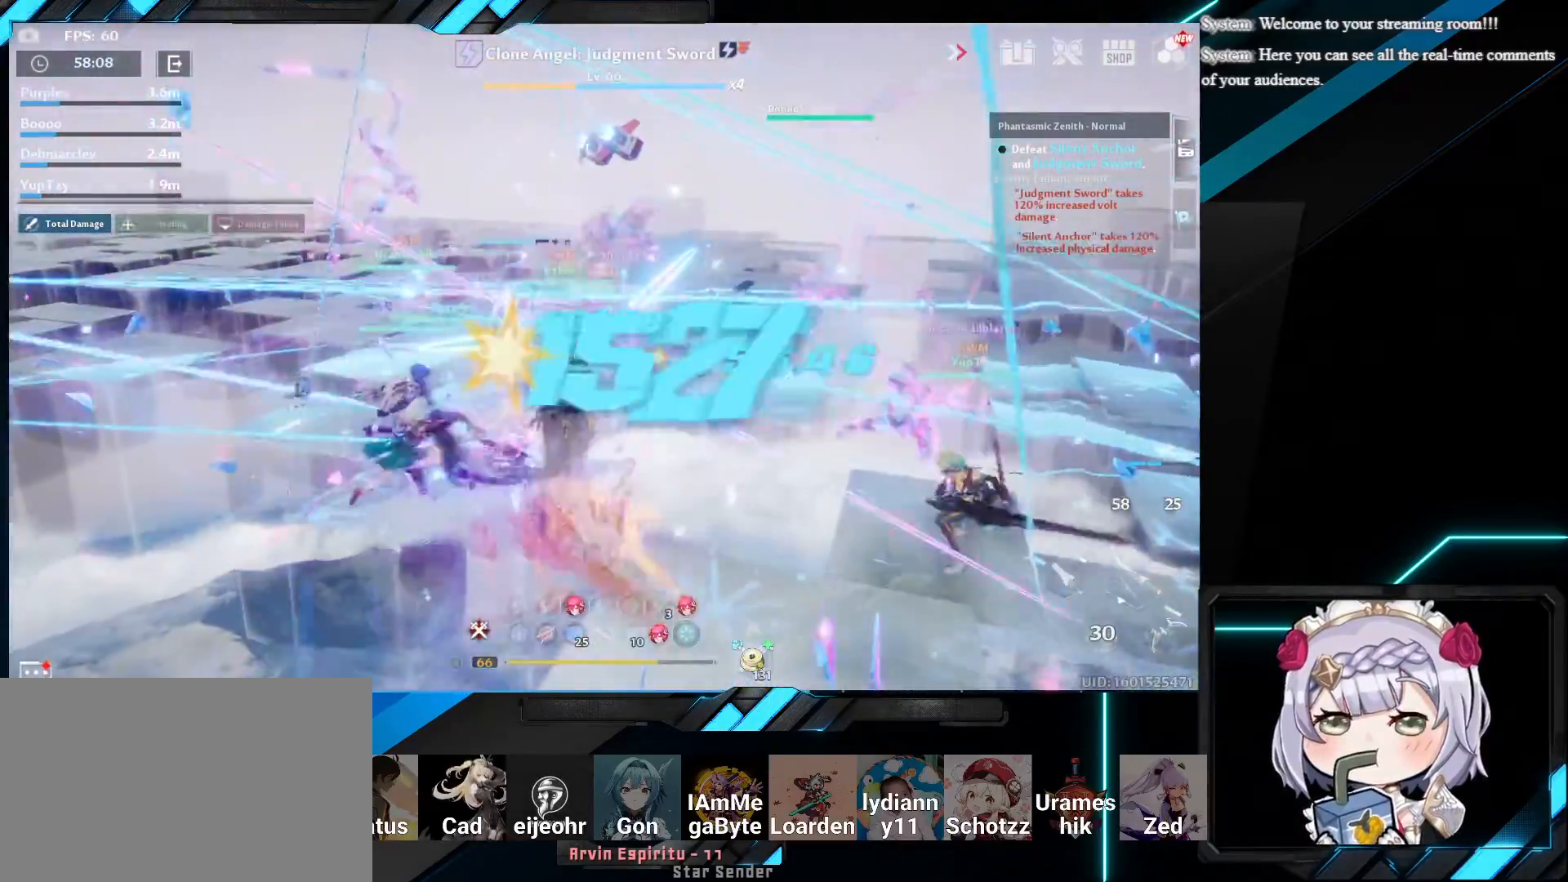
{"keys": [], "mouse": [], "events": []}
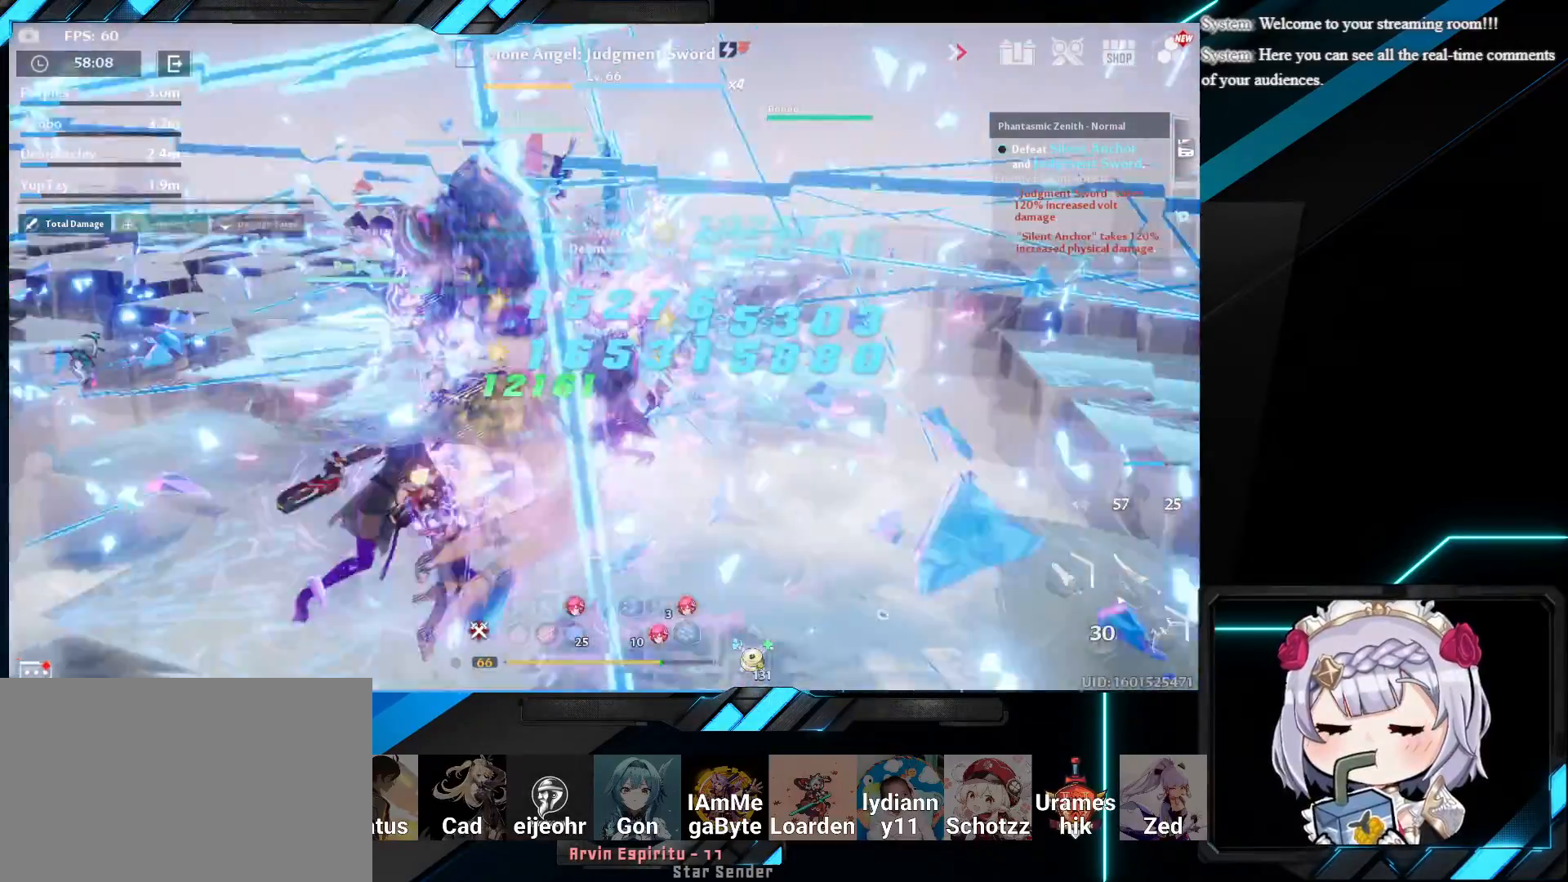
{"keys": ["d"], "mouse": ["left"], "events": [[50, "d", "down"], [100, "shift", "down"], [250, "mouse_left", "down"], [367, "mouse_left", "up"], [383, "shift", "up"], [450, "mouse_left", "down"]]}
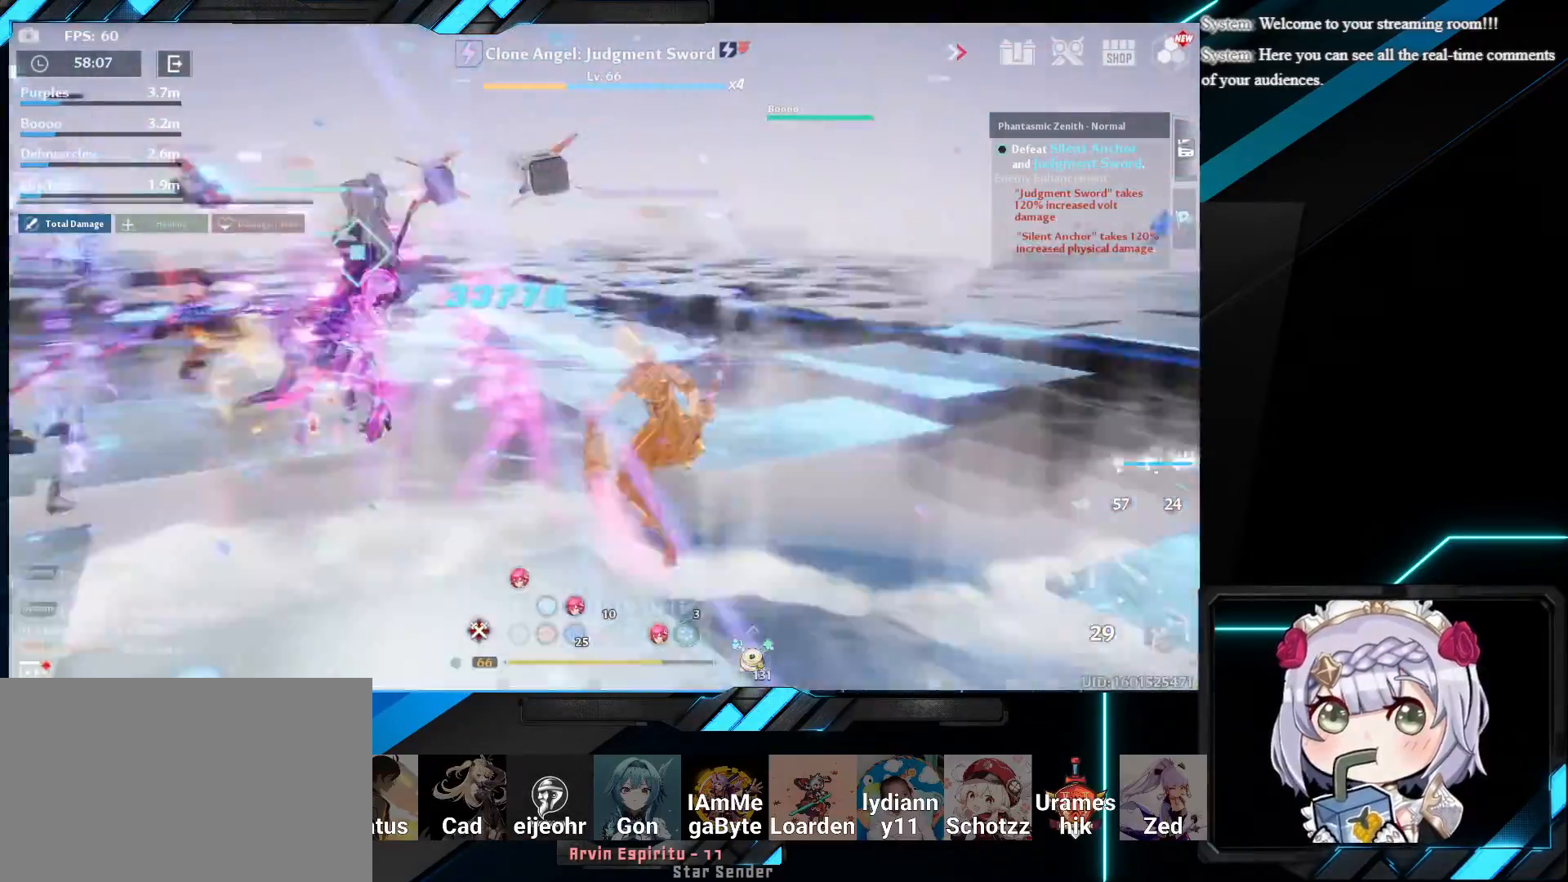
{"keys": ["d", "shift", "w"], "mouse": ["left"], "events": [[33, "mouse_left", "up"], [133, "mouse_left", "down"], [233, "mouse_left", "up"], [350, "w", "down"], [367, "shift", "down"], [500, "mouse_left", "down"]]}
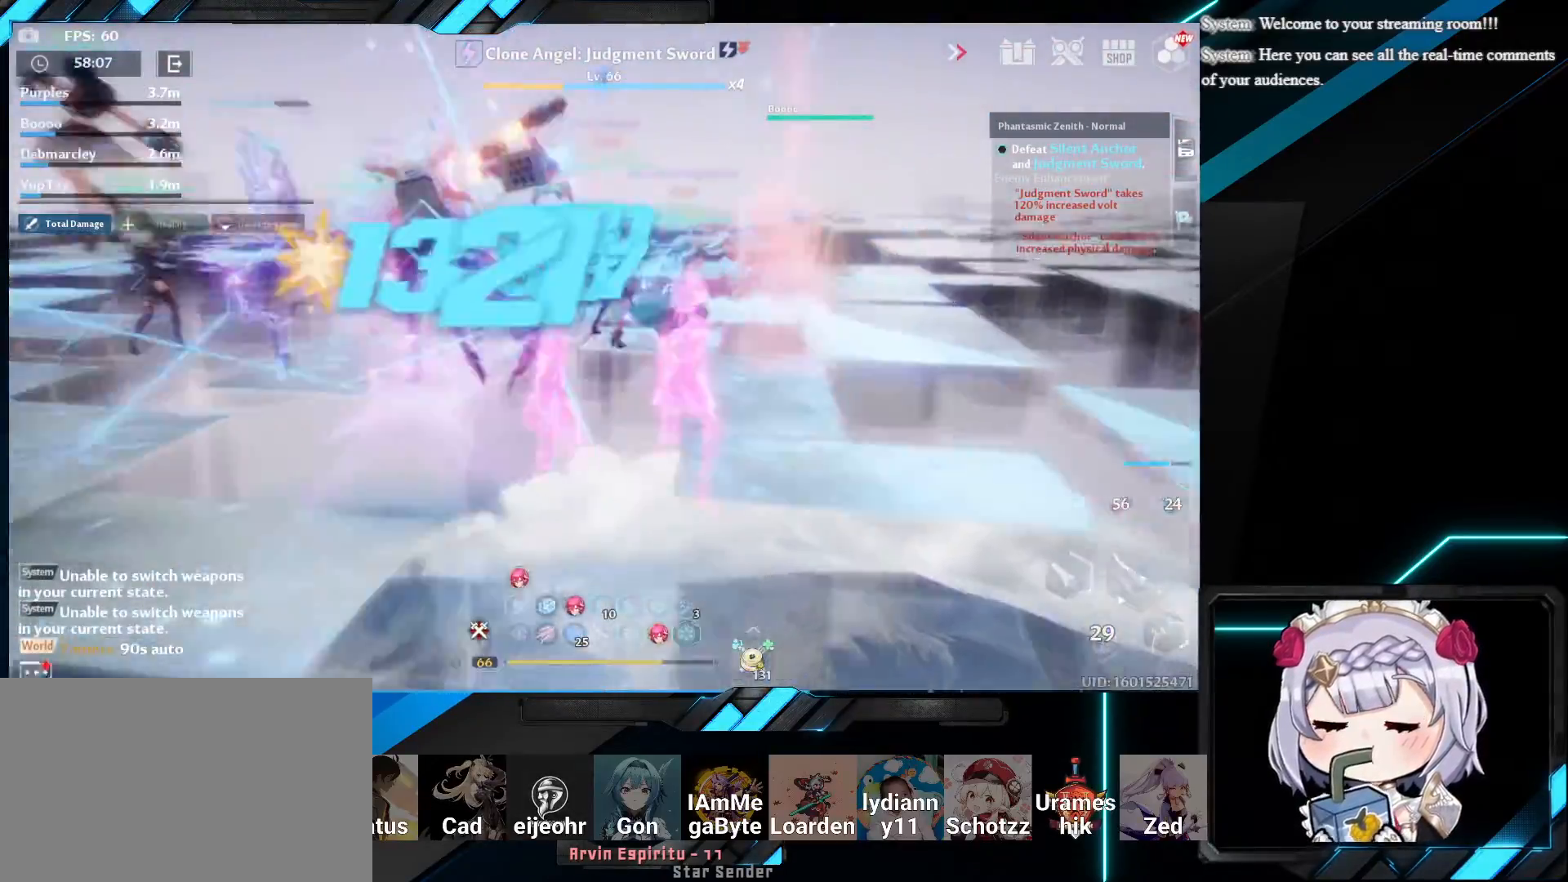
{"keys": ["d"], "mouse": [], "events": [[83, "mouse_left", "up"], [83, "shift", "up"], [183, "mouse_left", "down"], [217, "w", "up"], [283, "mouse_left", "up"], [367, "mouse_left", "down"], [467, "mouse_left", "up"]]}
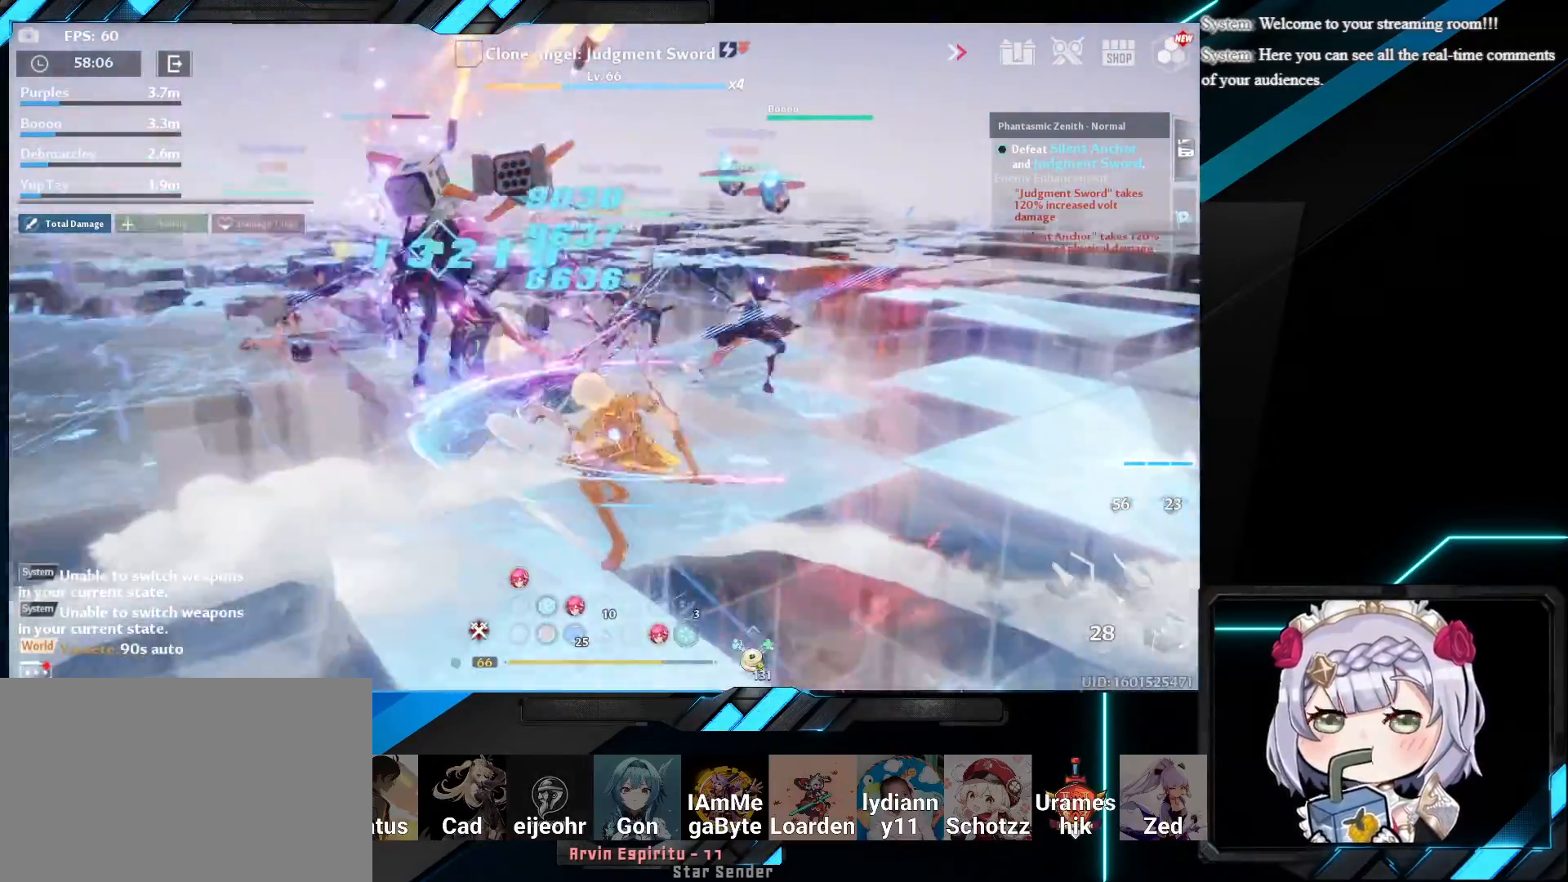
{"keys": [], "mouse": [], "events": [[67, "w", "down"], [117, "shift", "down"], [167, "mouse_left", "down"], [283, "mouse_left", "up"], [367, "shift", "up"], [383, "mouse_left", "down"], [450, "w", "up"], [467, "d", "up"], [467, "mouse_left", "up"]]}
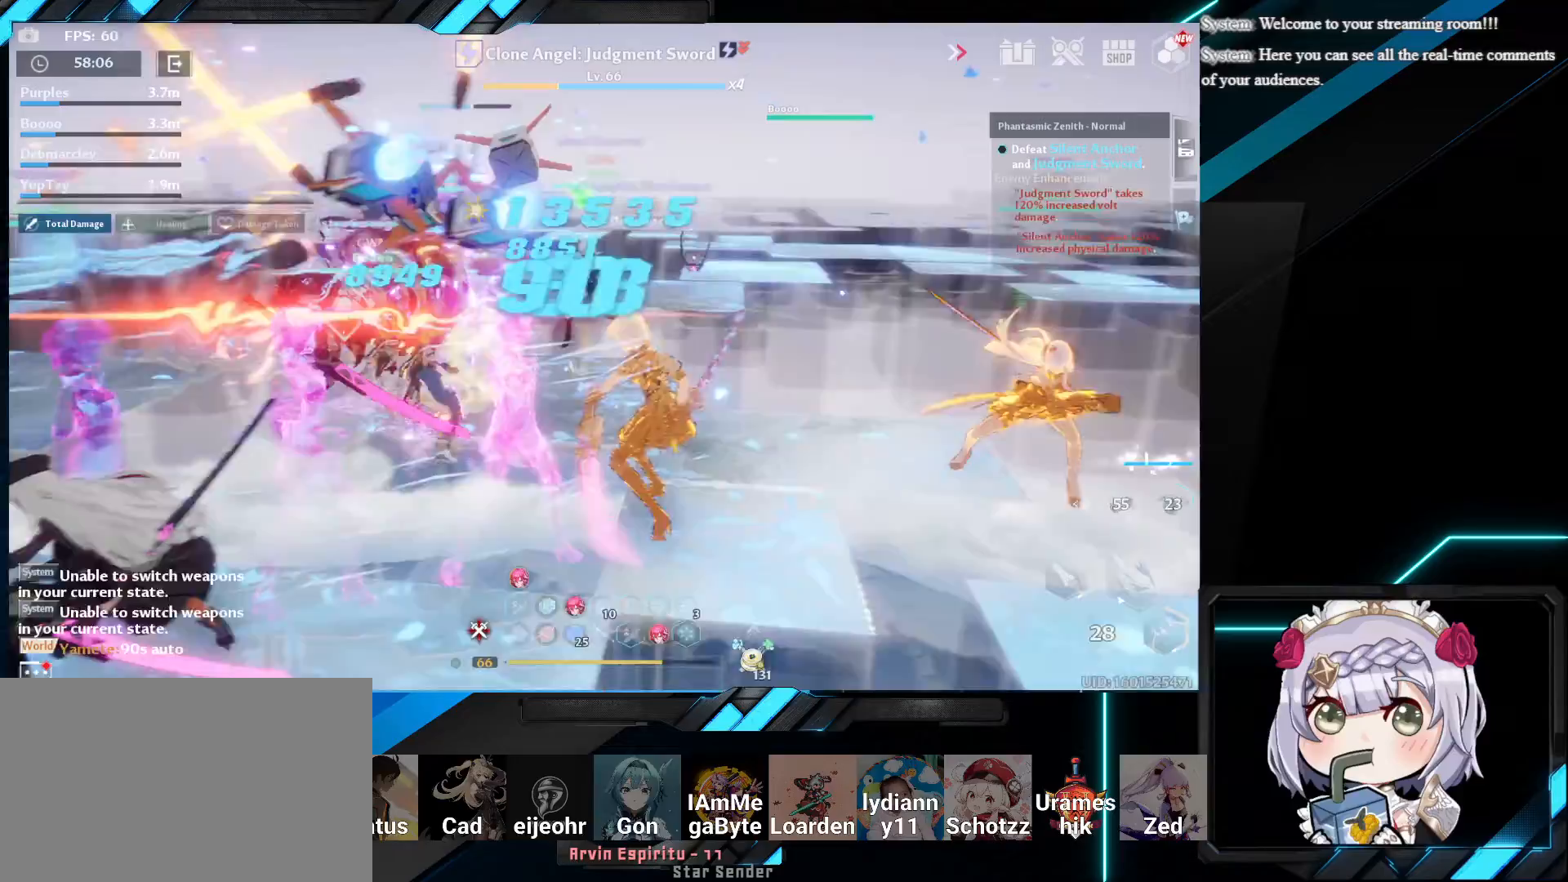
{"keys": ["d", "shift"], "mouse": ["left"], "events": [[50, "mouse_left", "down"], [183, "mouse_left", "up"], [283, "d", "down"], [317, "shift", "down"], [417, "mouse_left", "down"]]}
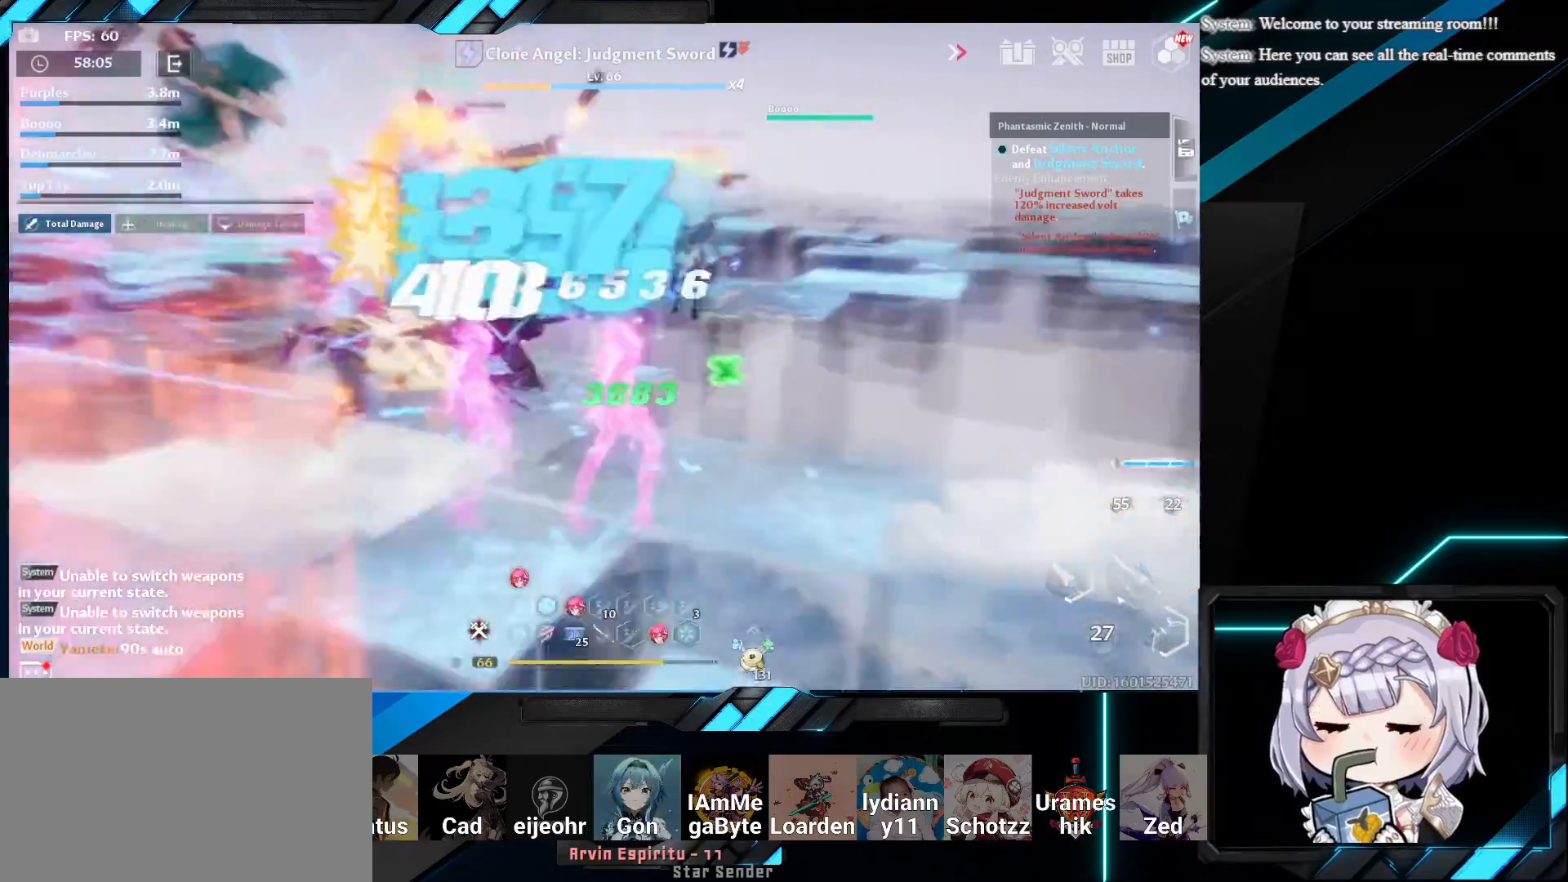
{"keys": ["d"], "mouse": [], "events": [[50, "mouse_left", "up"], [117, "shift", "up"], [133, "mouse_left", "down"], [267, "mouse_left", "up"]]}
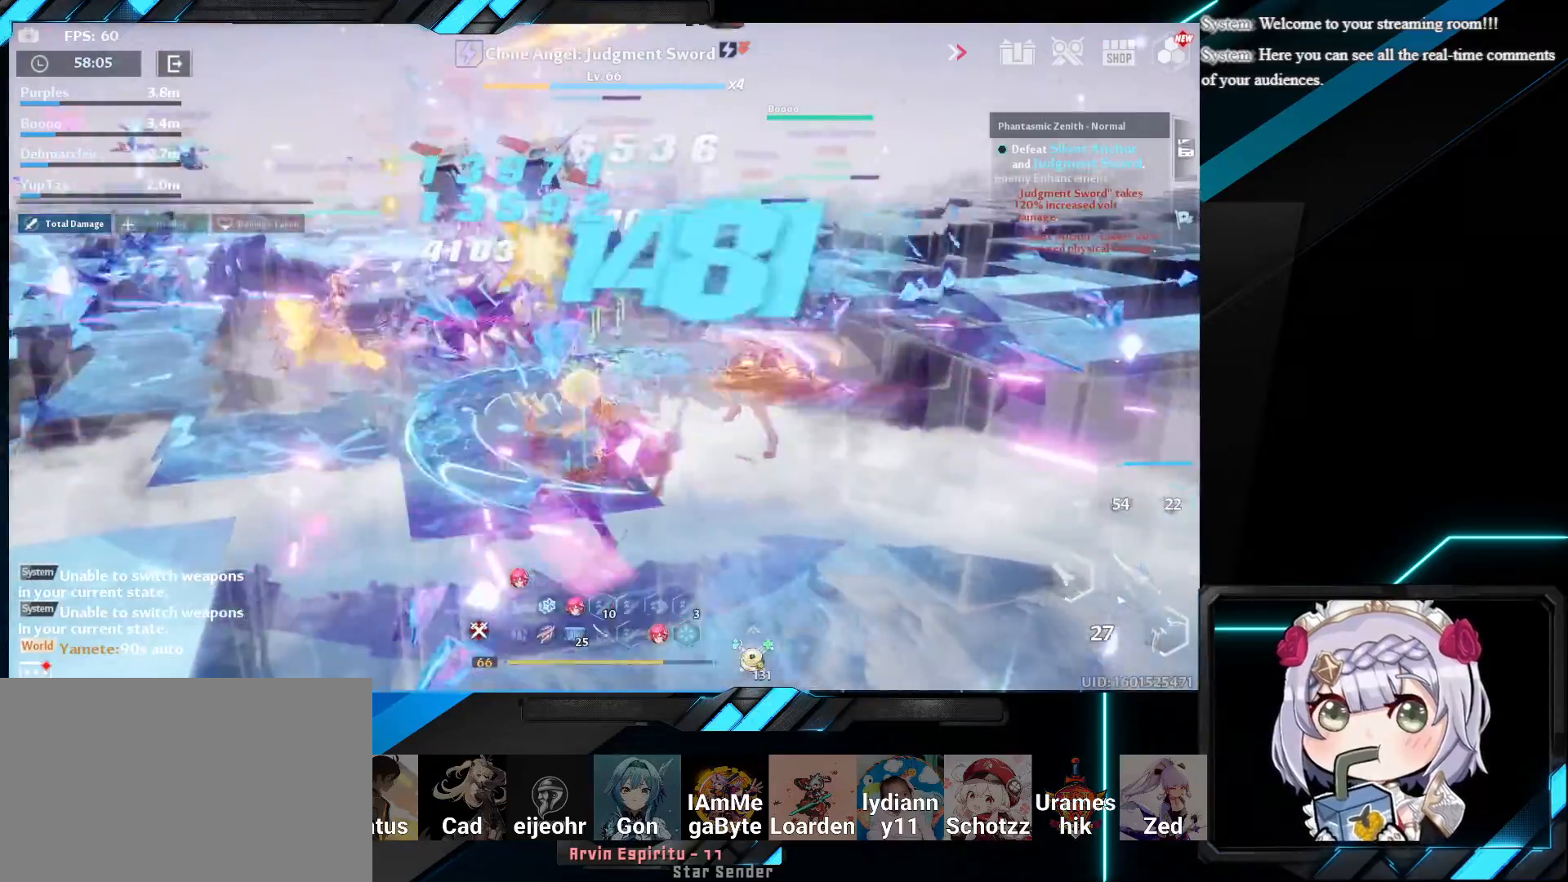
{"keys": ["d", "w"], "mouse": ["left"], "events": [[33, "shift", "down"], [50, "w", "down"], [150, "mouse_left", "down"], [283, "mouse_left", "up"], [300, "shift", "up"], [383, "mouse_left", "down"]]}
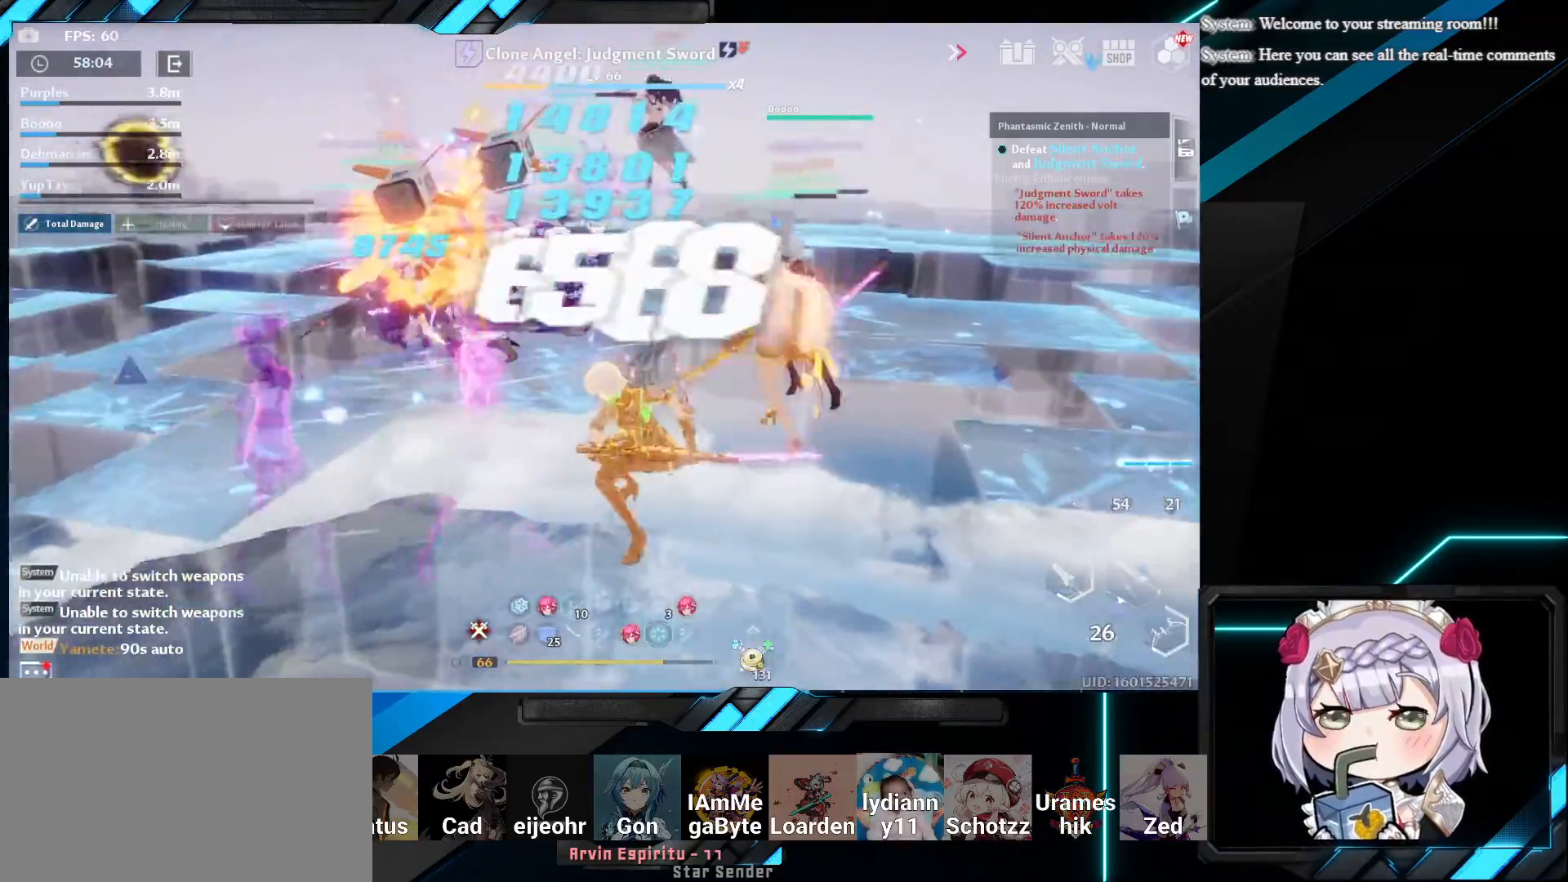
{"keys": ["d", "shift", "w"], "mouse": ["left"], "events": [[33, "mouse_left", "up"], [250, "shift", "down"], [467, "mouse_left", "down"]]}
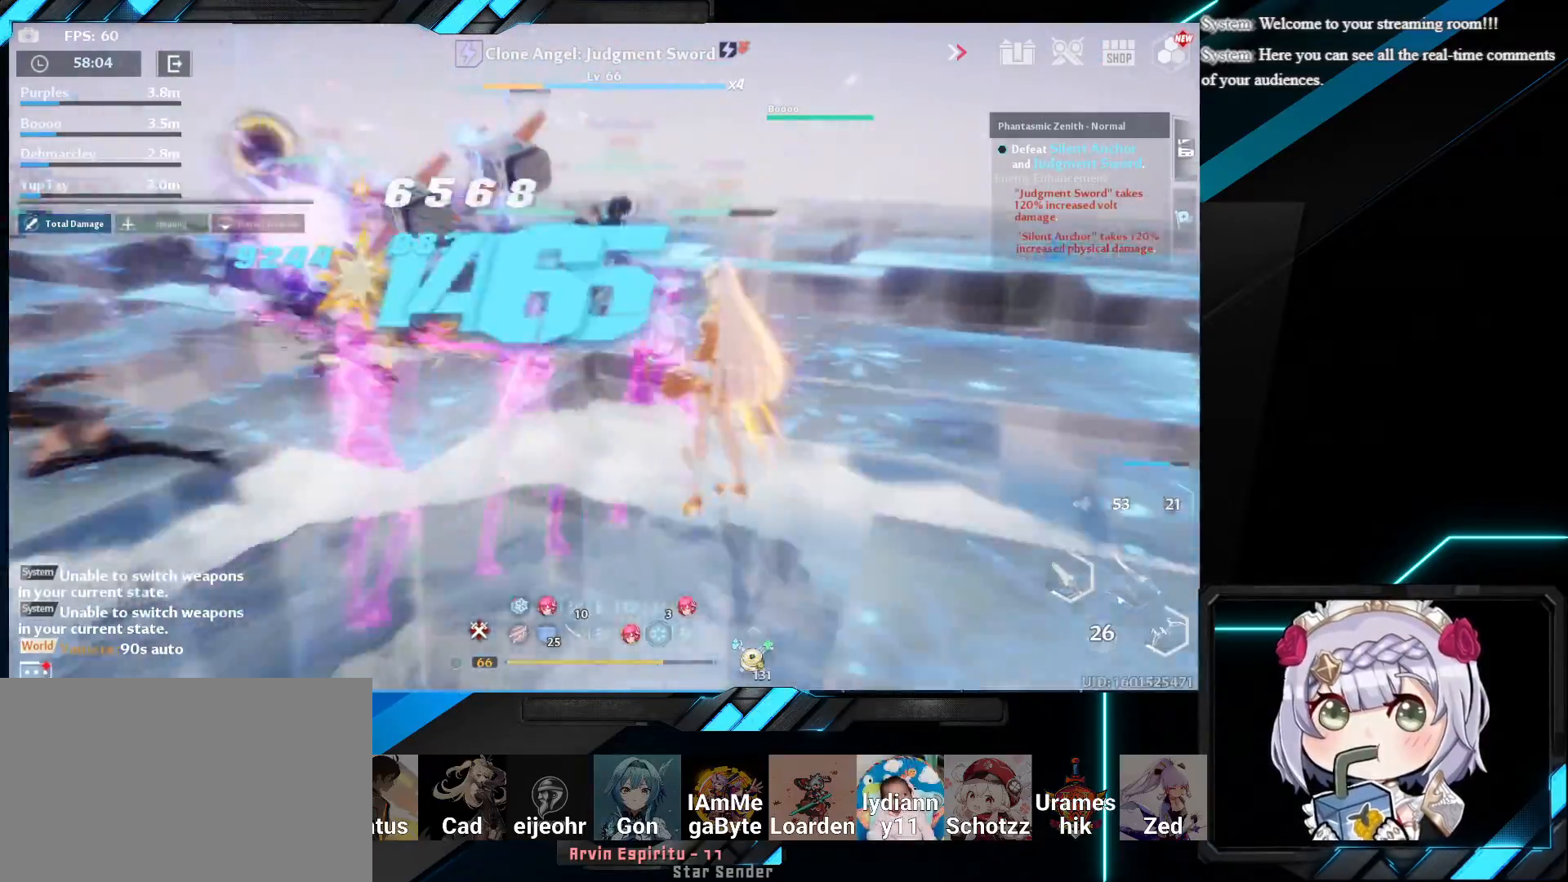
{"keys": ["d", "shift", "w"], "mouse": [], "events": [[50, "shift", "up"], [100, "mouse_left", "up"], [183, "mouse_left", "down"], [333, "mouse_left", "up"], [483, "shift", "down"]]}